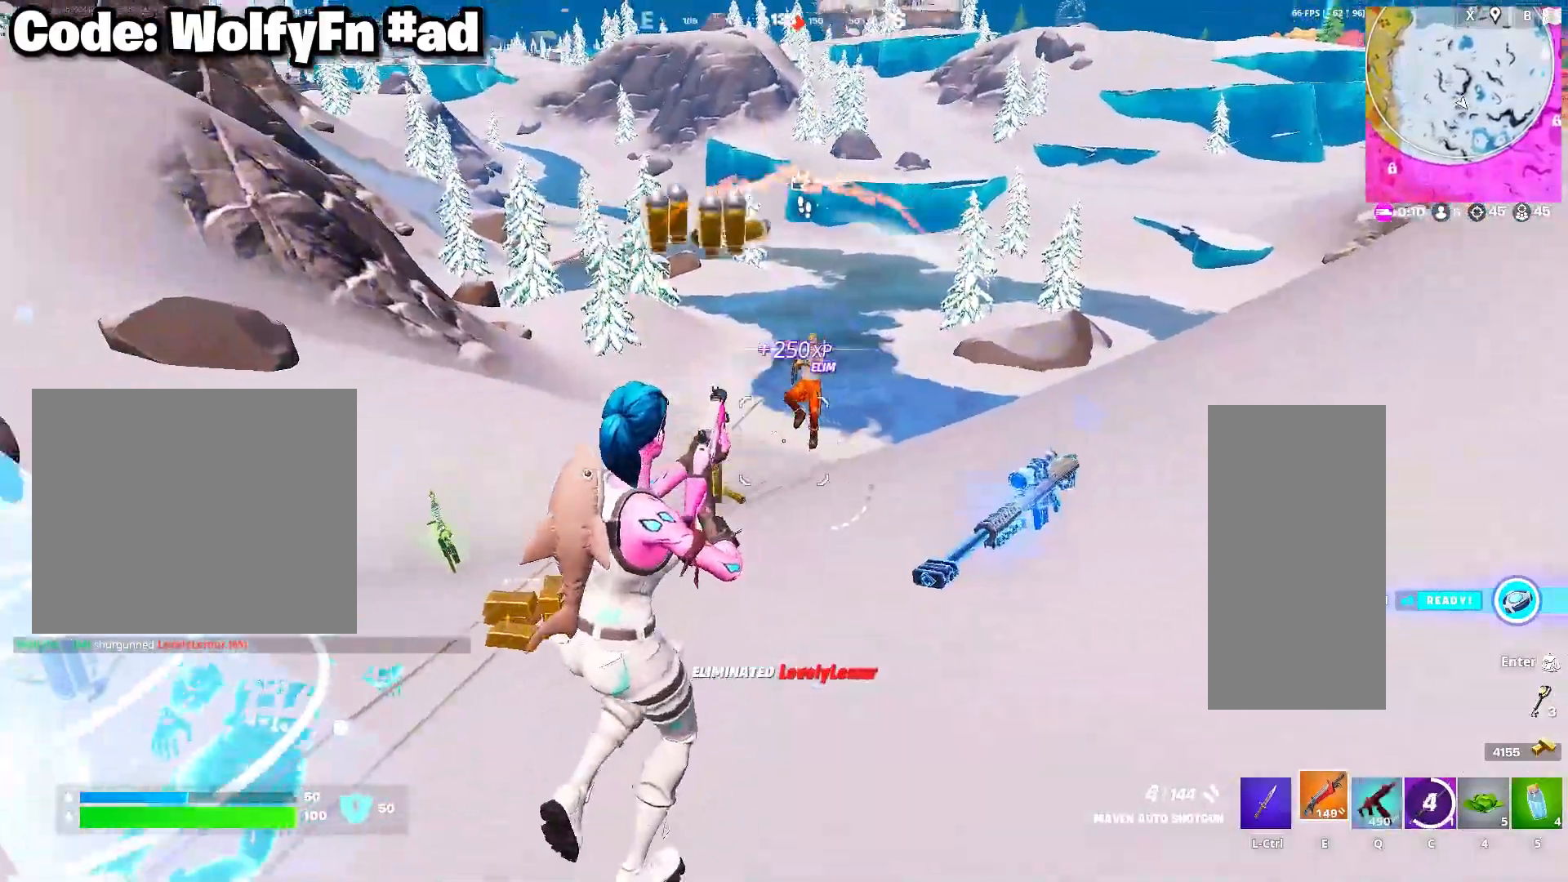
Gameplay with keyboard and mouse; each line is a JSON object with the keys and mouse buttons held at the frame after it. "events" lists presses ("down") and releases ("up") of "1", "2", "3", "4", "5", "a", "alt", "c", "caps_lock", "ctrl", "d", "e", "f", "g", "q", "r", "s", "shift", "space", "t", "tab", "v", "w", "x", "z", "mouse_left", "mouse_wheel" and "mouse_right" between this image and that frame as [ms after this image, input, new state], when the widget could be followed in between. "mouse_left", "mouse_wheel", "mouse_right" = the "left", "wheel", "right" buttons of the "mouse" list. No other keys are recorded. "wheel" means that the mouse wheel is clicked or scrolled. "mouse_move" is the direction in which the mouse moves at that frame (one of eight, or "still"), when it could be read.
{"keys": ["d", "w"], "mouse": [], "mouse_move": "down-left", "events": [[400, "mouse_left", "down"], [500, "mouse_left", "up"]]}
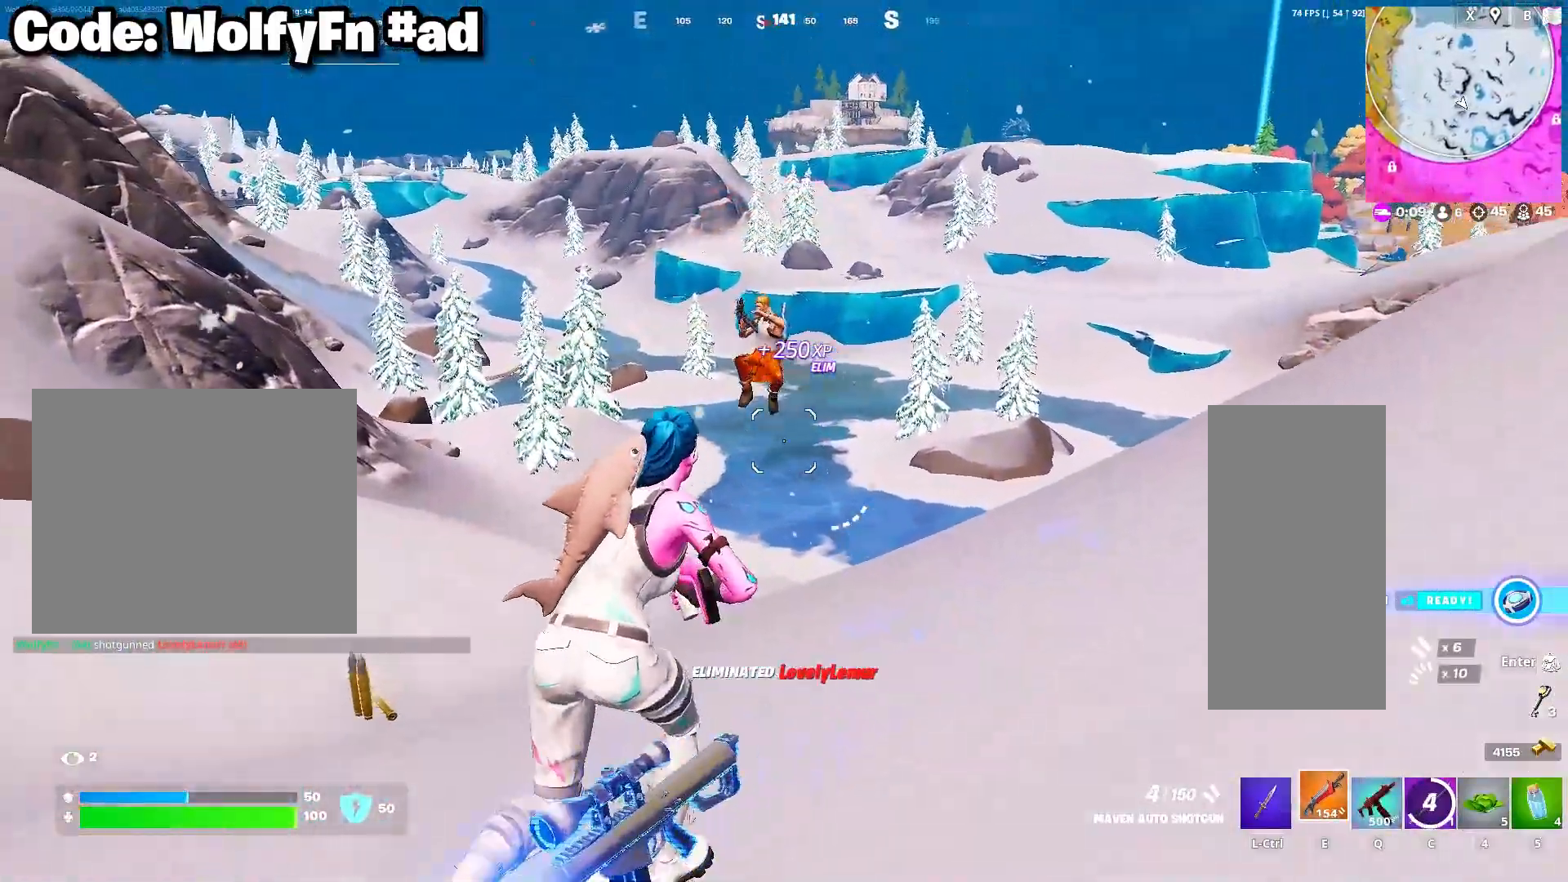
{"keys": ["d", "w"], "mouse": ["left"], "mouse_move": "still", "events": [[100, "mouse_left", "down"], [183, "mouse_left", "up"], [233, "mouse_left", "down"], [333, "mouse_left", "up"], [467, "mouse_left", "down"]]}
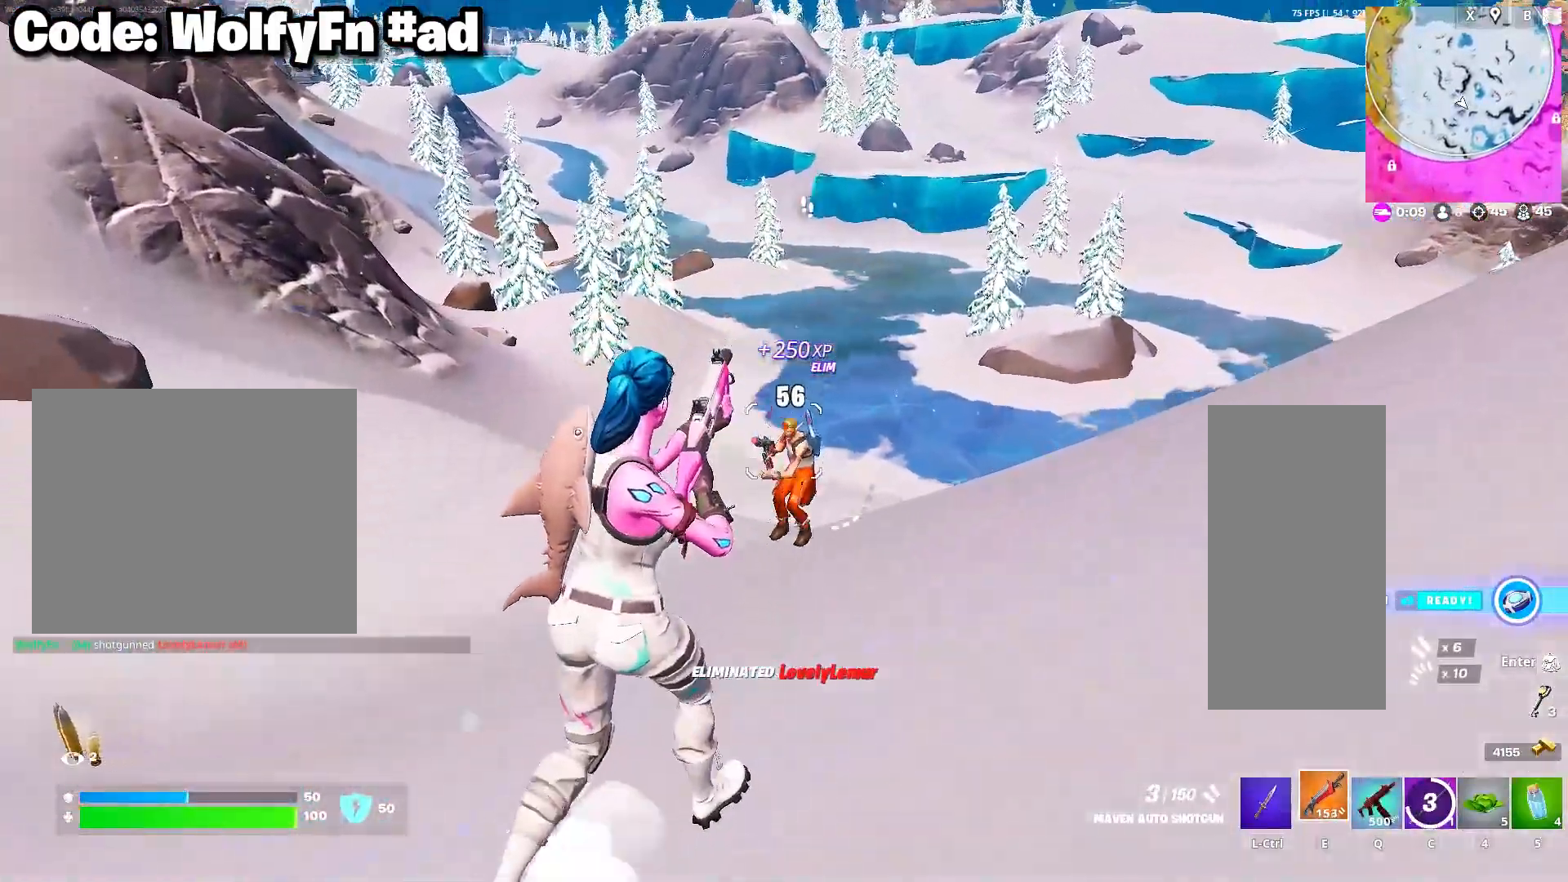
{"keys": ["w"], "mouse": [], "mouse_move": "left", "events": [[17, "mouse_left", "up"], [67, "mouse_left", "down"], [150, "mouse_left", "up"], [200, "mouse_left", "down"], [300, "mouse_left", "up"], [333, "mouse_left", "down"], [383, "d", "up"], [433, "mouse_left", "up"]]}
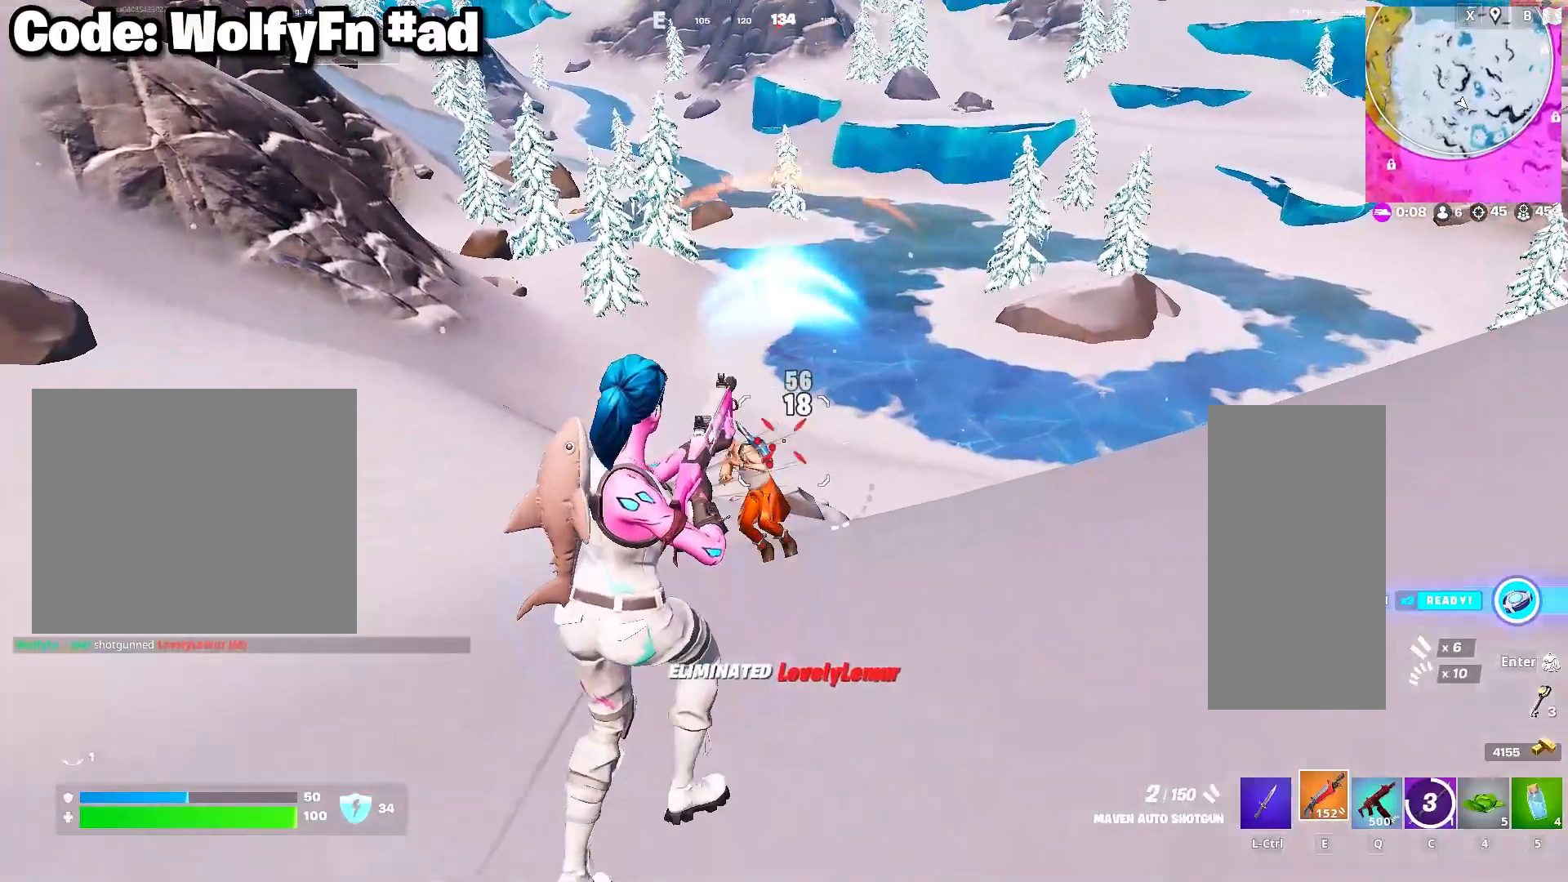
{"keys": [], "mouse": [], "mouse_move": "still", "events": [[267, "3", "down"], [350, "3", "up"], [450, "w", "up"]]}
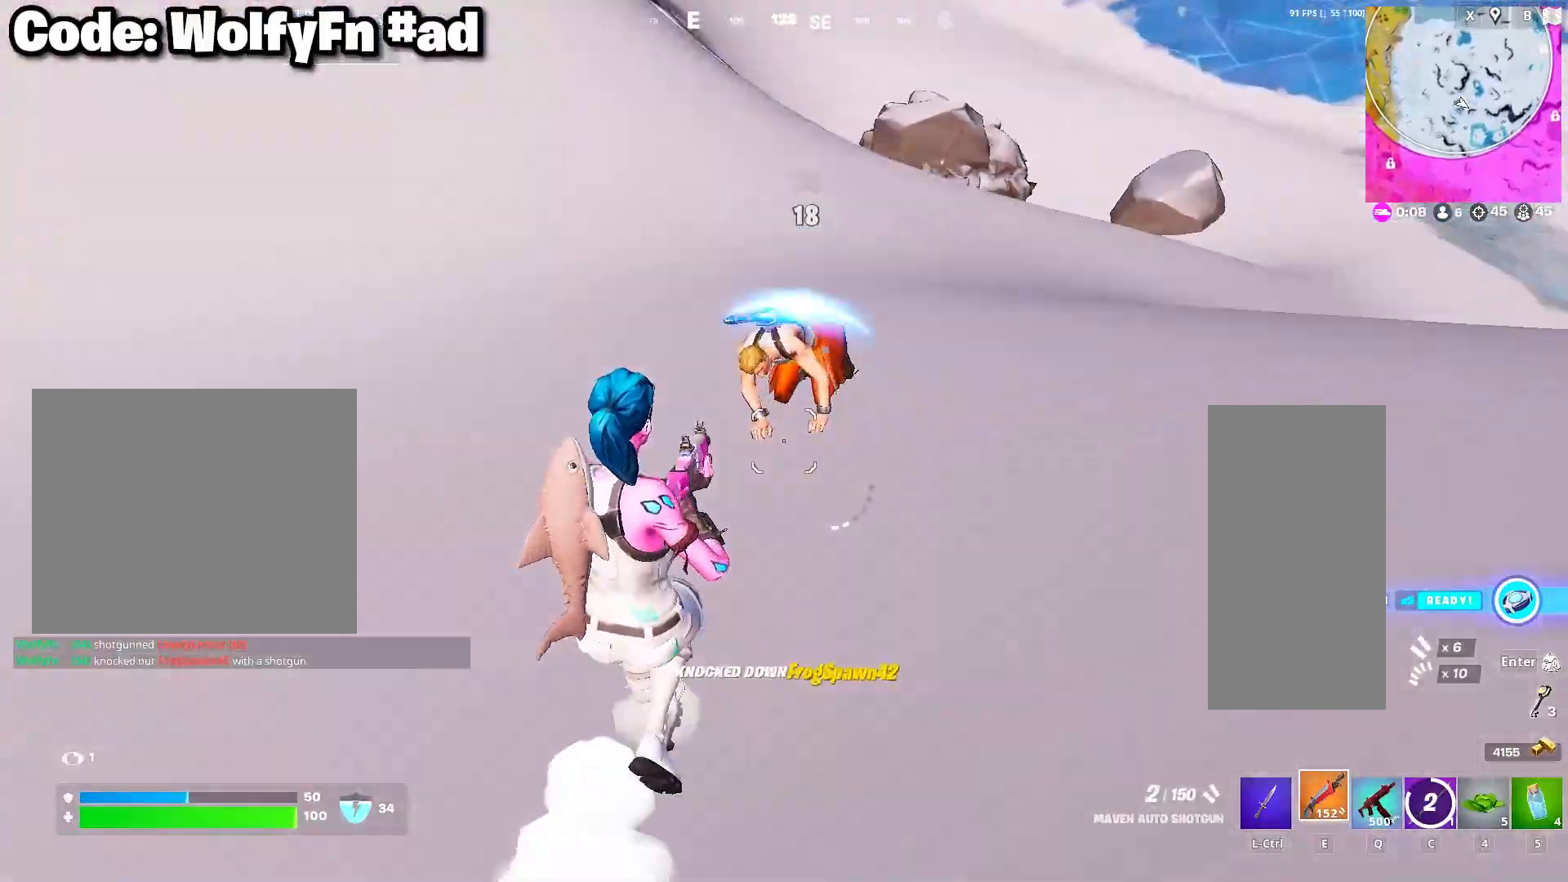
{"keys": ["a", "d", "s"], "mouse": [], "mouse_move": "left", "events": [[83, "d", "down"], [317, "s", "down"], [417, "a", "down"]]}
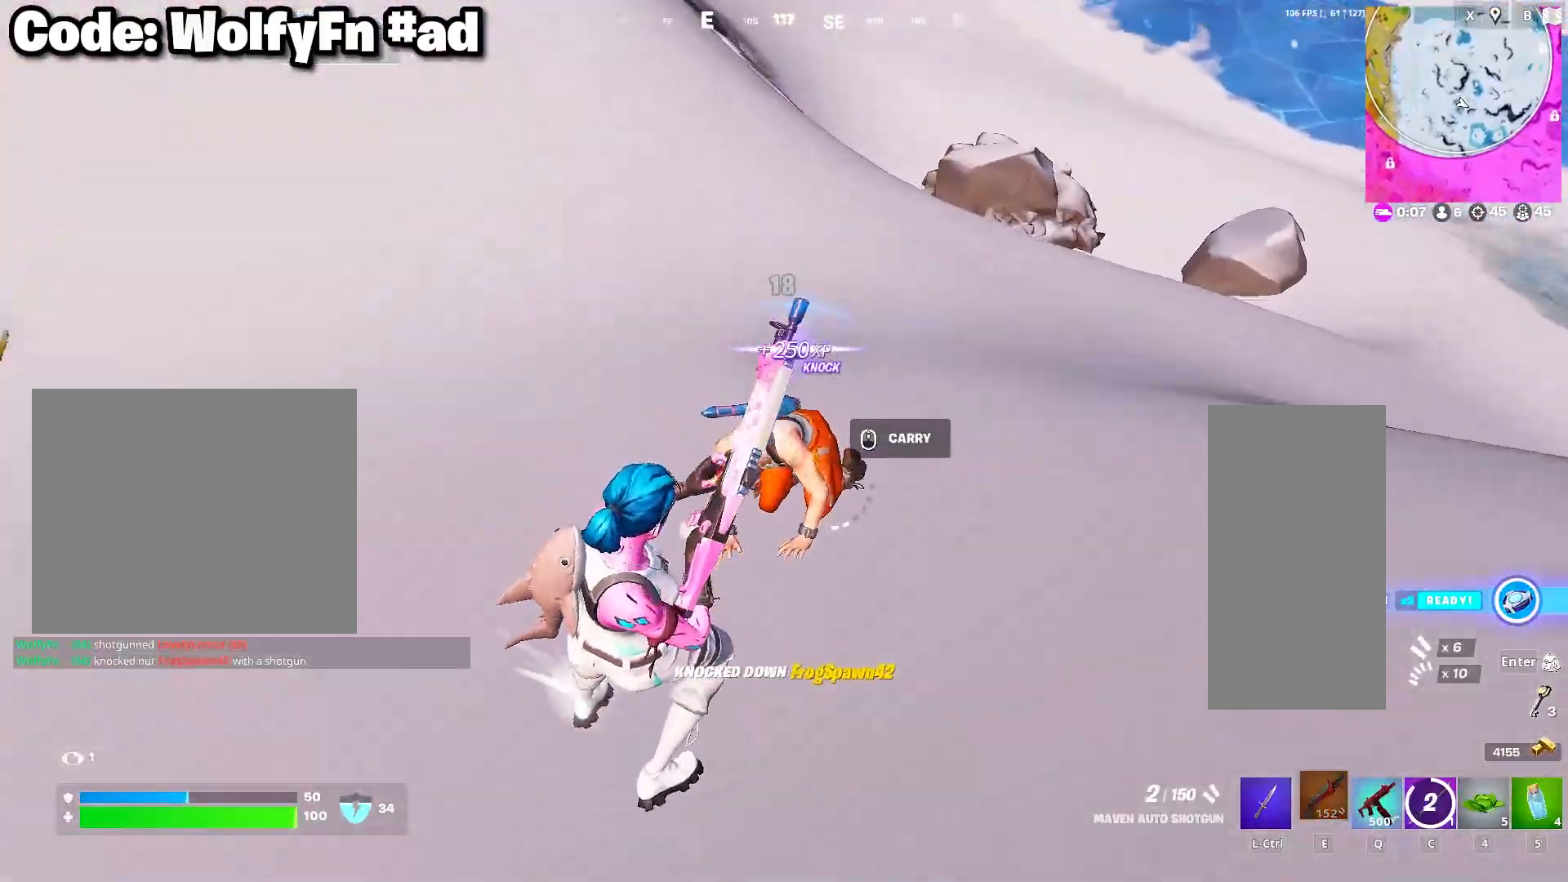
{"keys": ["d"], "mouse": [], "mouse_move": "left", "events": [[50, "d", "up"], [200, "s", "up"], [250, "a", "up"], [250, "d", "down"]]}
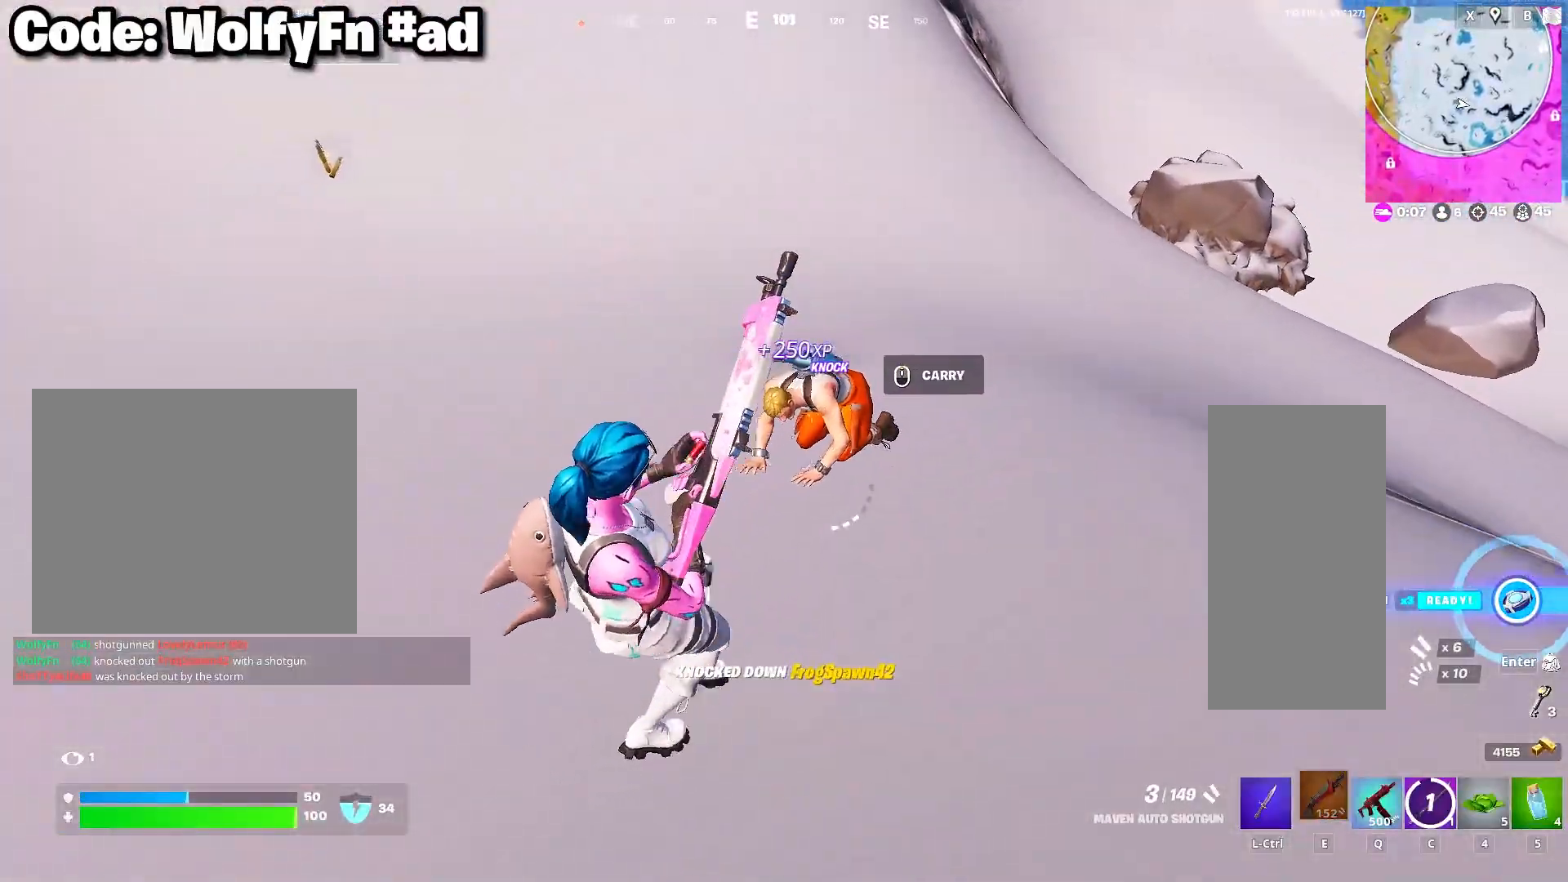
{"keys": ["w"], "mouse": [], "mouse_move": "up-left", "events": [[33, "d", "up"], [33, "w", "down"], [117, "w", "up"], [317, "d", "down"], [317, "w", "down"], [450, "d", "up"]]}
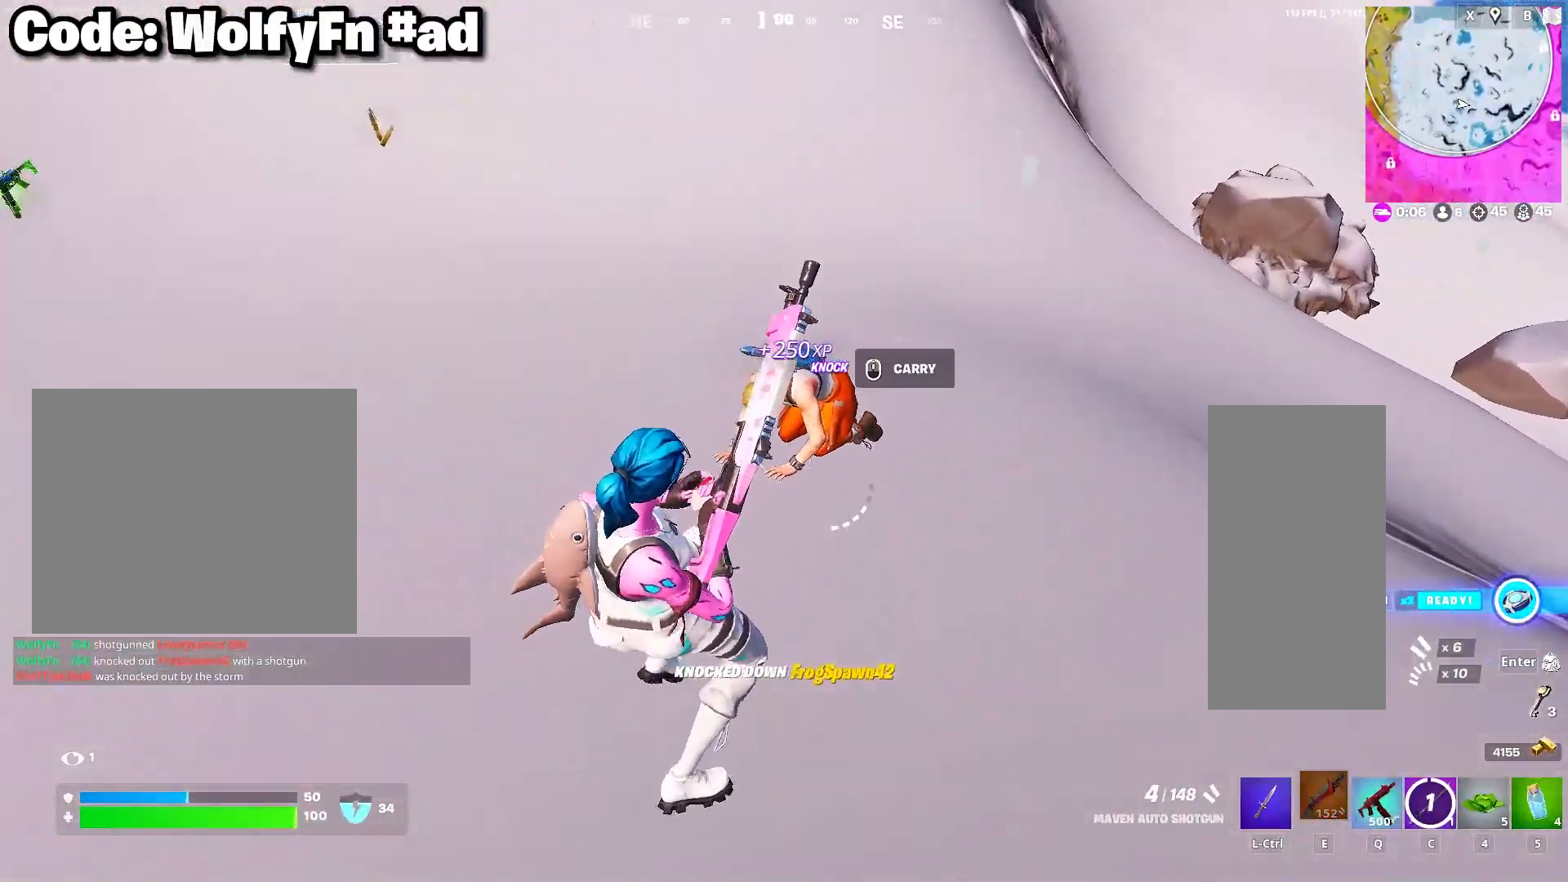
{"keys": ["a", "w"], "mouse": [], "mouse_move": "left", "events": [[83, "d", "down"], [83, "mouse_left", "down"], [183, "mouse_left", "up"], [283, "mouse_left", "down"], [333, "mouse_left", "up"], [467, "a", "down"], [467, "d", "up"]]}
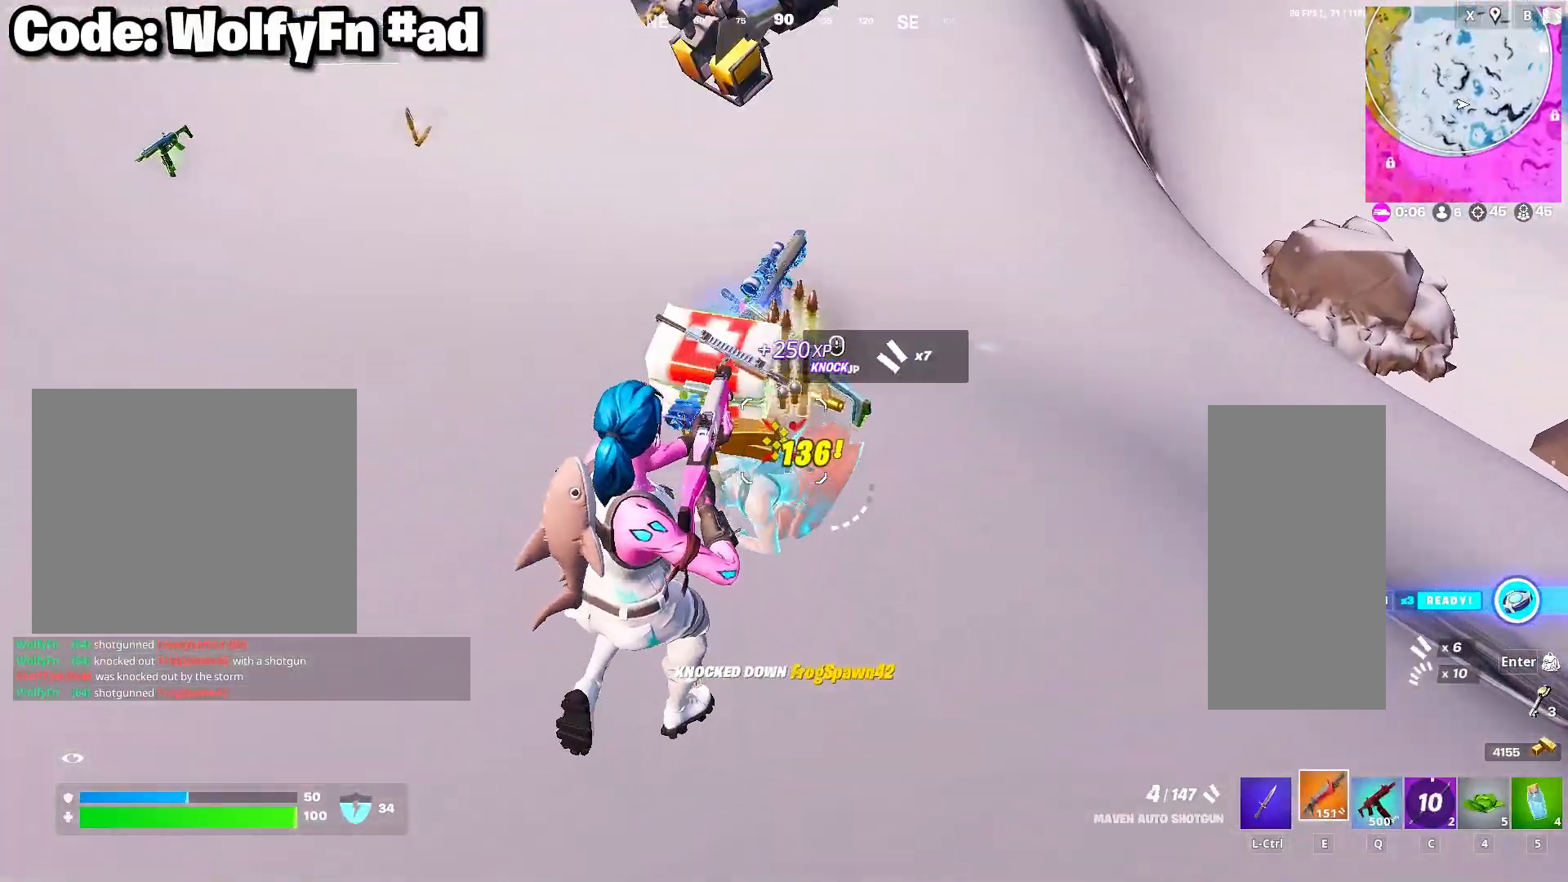
{"keys": ["a", "w"], "mouse": [], "mouse_move": "still", "events": [[50, "a", "up"], [150, "d", "down"], [200, "d", "up"], [200, "q", "down"], [283, "q", "up"], [433, "a", "down"]]}
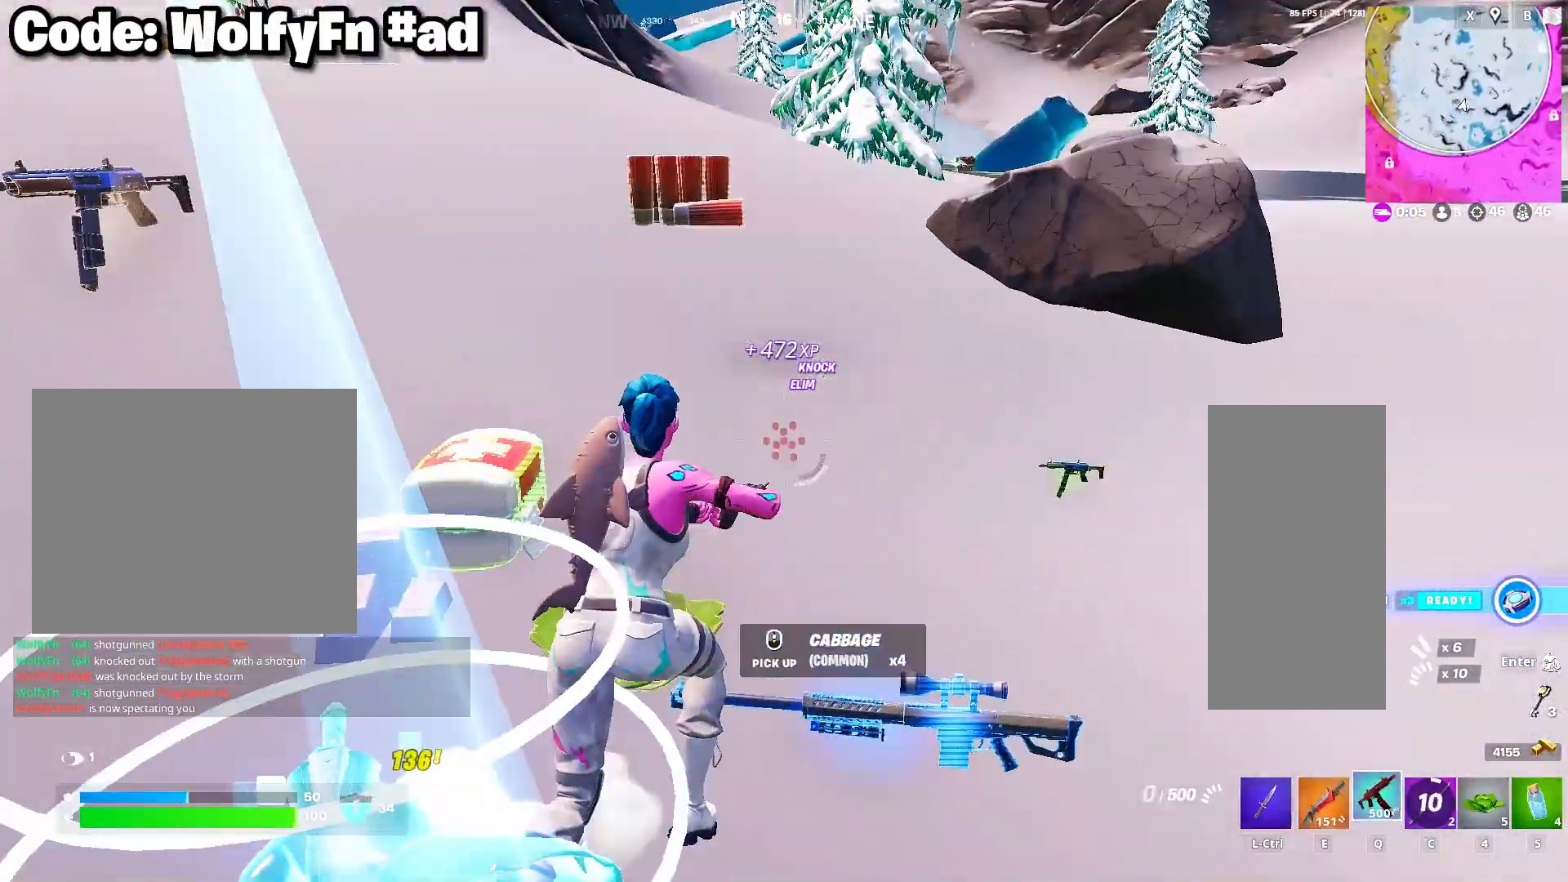
{"keys": ["a", "space", "w"], "mouse": [], "mouse_move": "still", "events": [[67, "3", "down"], [167, "3", "up"], [217, "3", "down"], [350, "3", "up"], [350, "space", "down"]]}
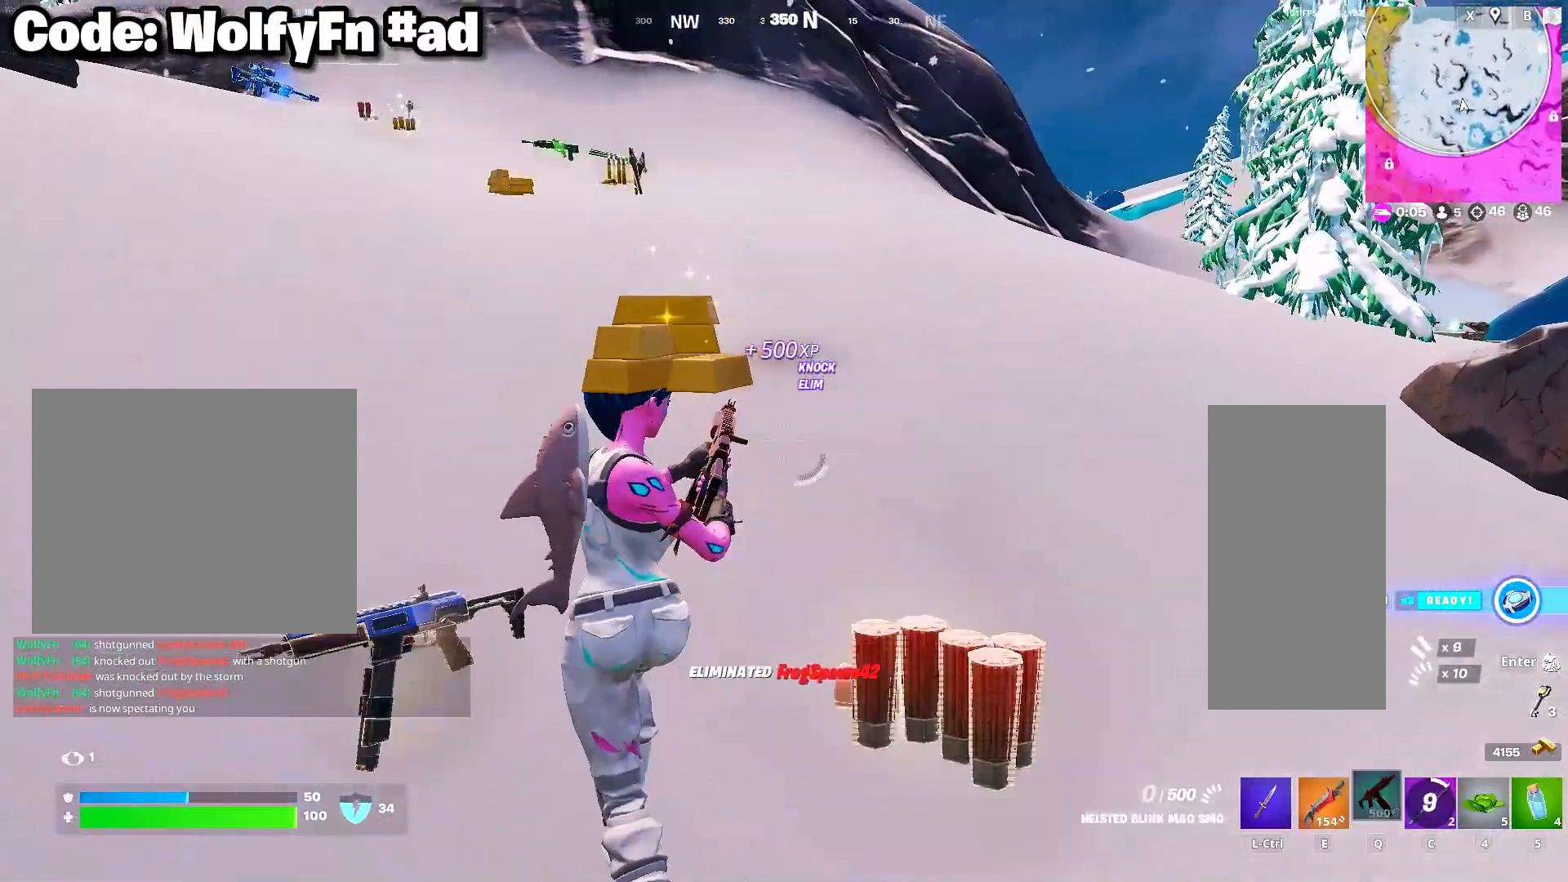
{"keys": ["d", "w"], "mouse": [], "mouse_move": "left", "events": [[50, "space", "up"], [83, "a", "up"], [417, "d", "down"]]}
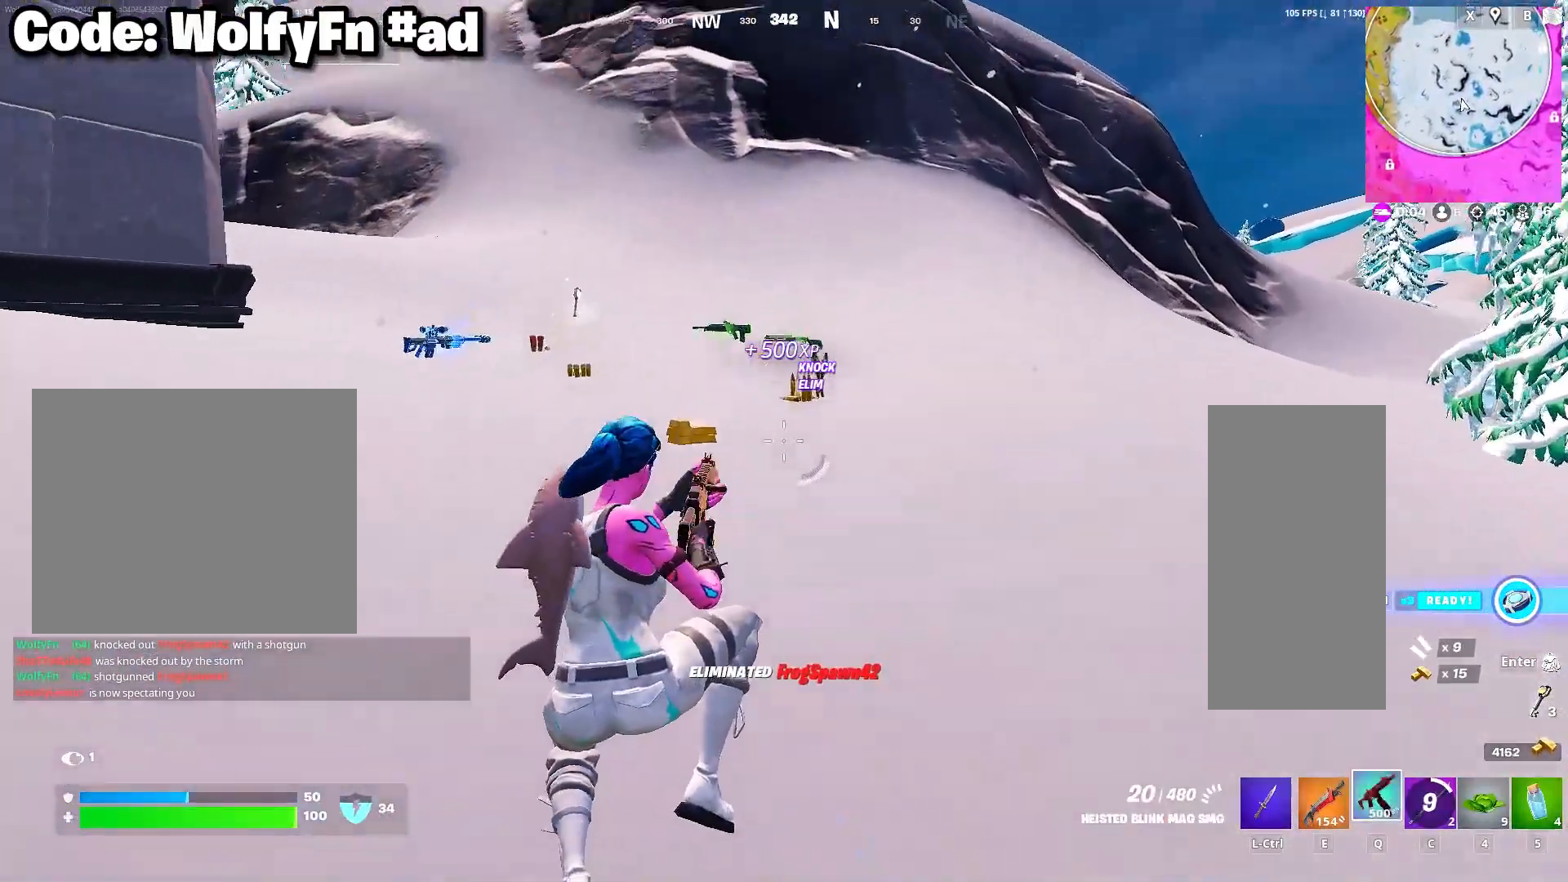
{"keys": ["w"], "mouse": [], "mouse_move": "left", "events": [[250, "mouse_wheel", "down"], [333, "mouse_wheel", "up"], [433, "d", "up"]]}
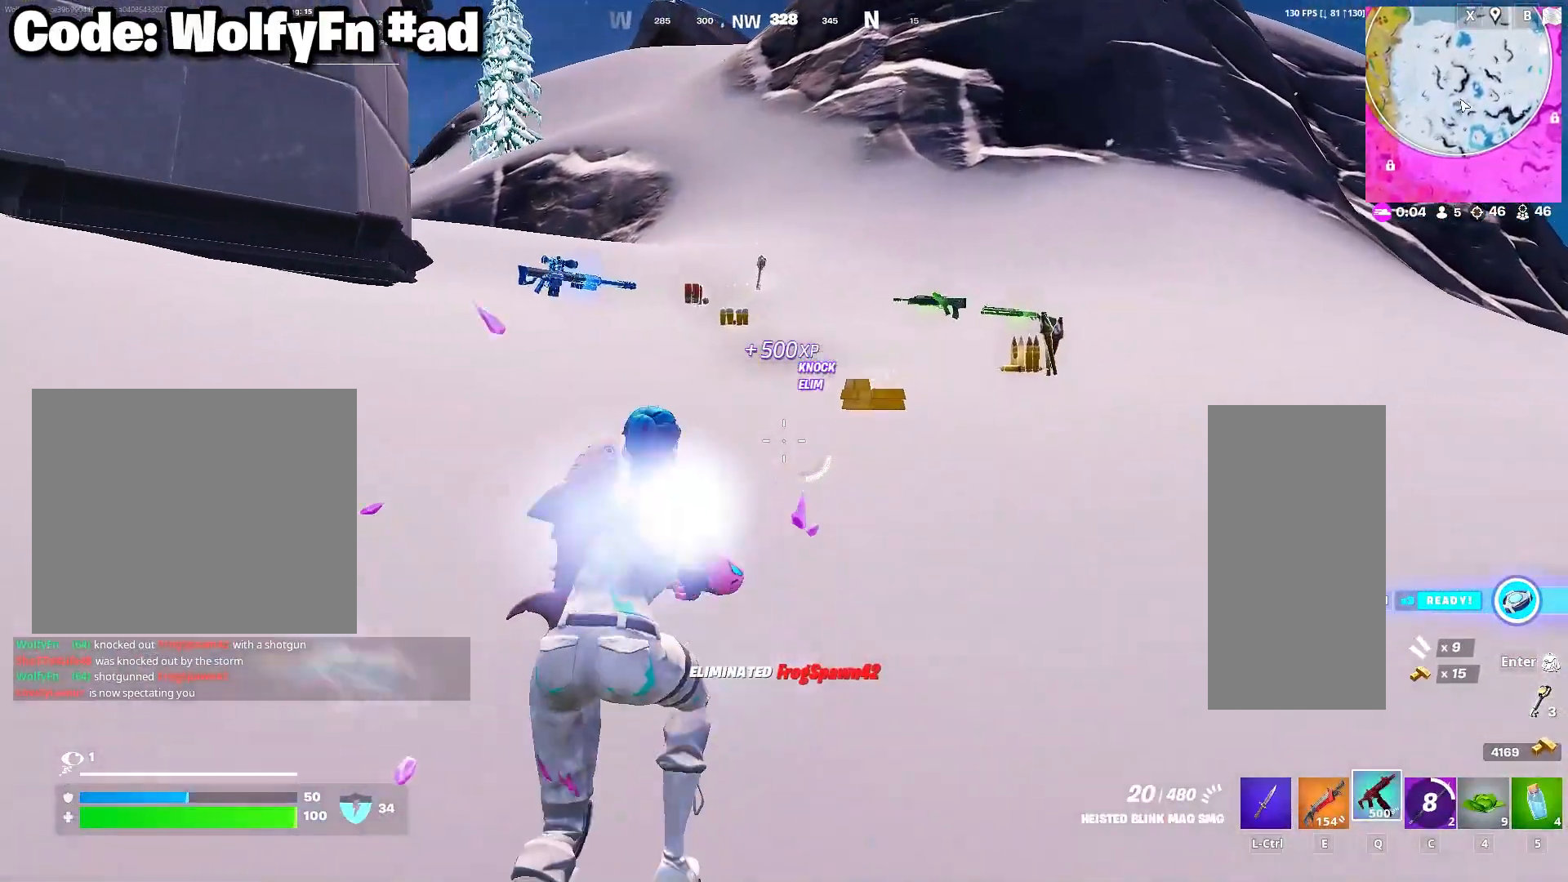
{"keys": ["w"], "mouse": [], "mouse_move": "left", "events": [[167, "c", "down"], [317, "c", "up"]]}
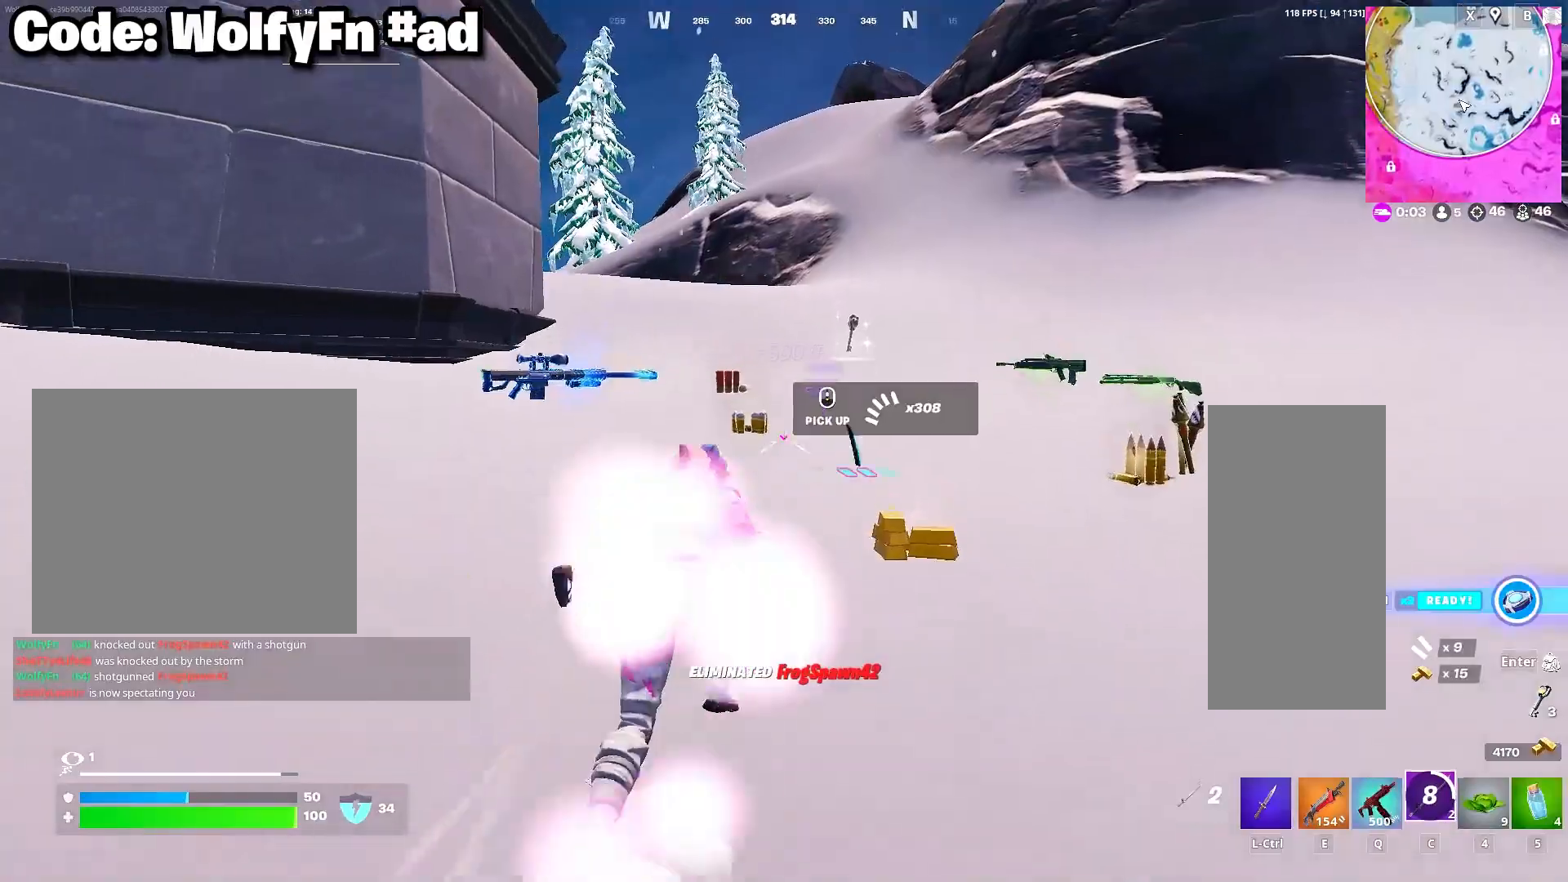
{"keys": ["w"], "mouse": [], "mouse_move": "left", "events": [[83, "4", "down"], [233, "4", "up"]]}
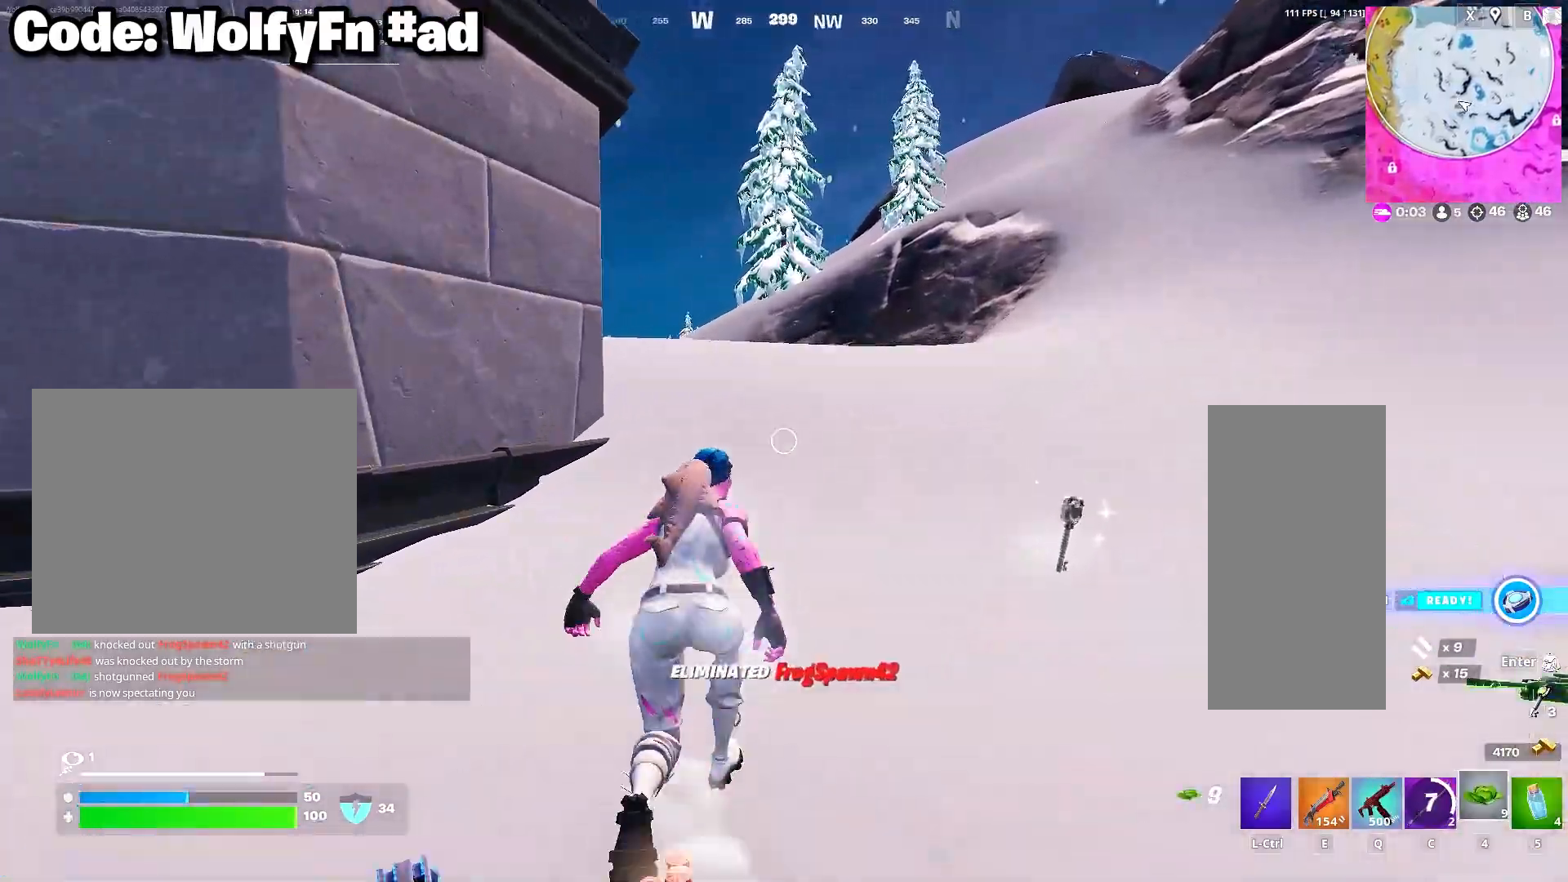
{"keys": ["d", "w"], "mouse": [], "mouse_move": "down-left", "events": [[17, "d", "down"]]}
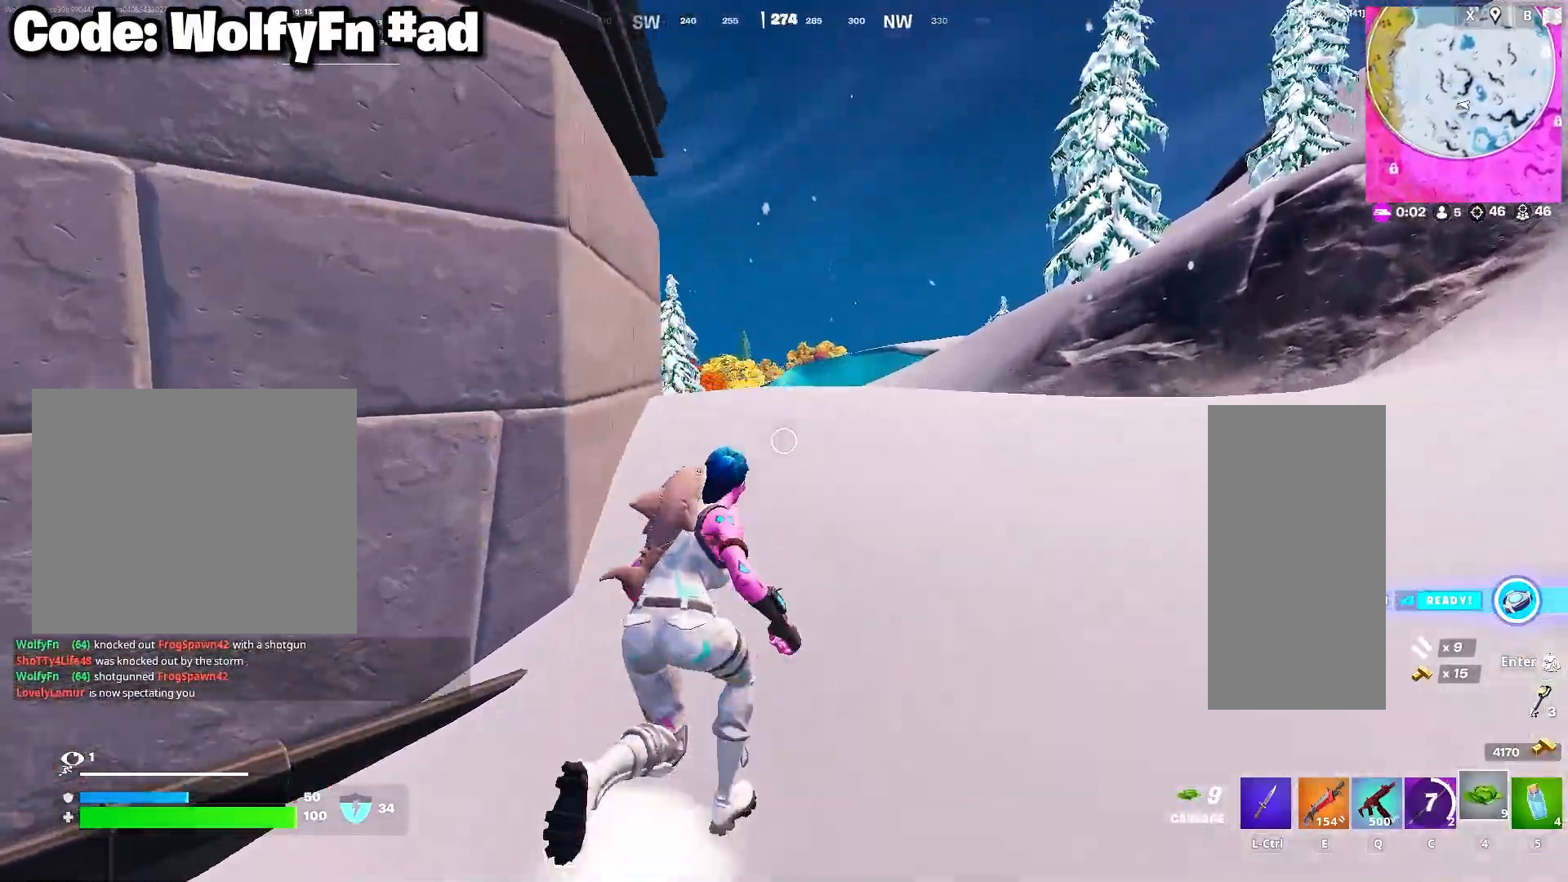
{"keys": ["d", "w"], "mouse": [], "mouse_move": "still", "events": []}
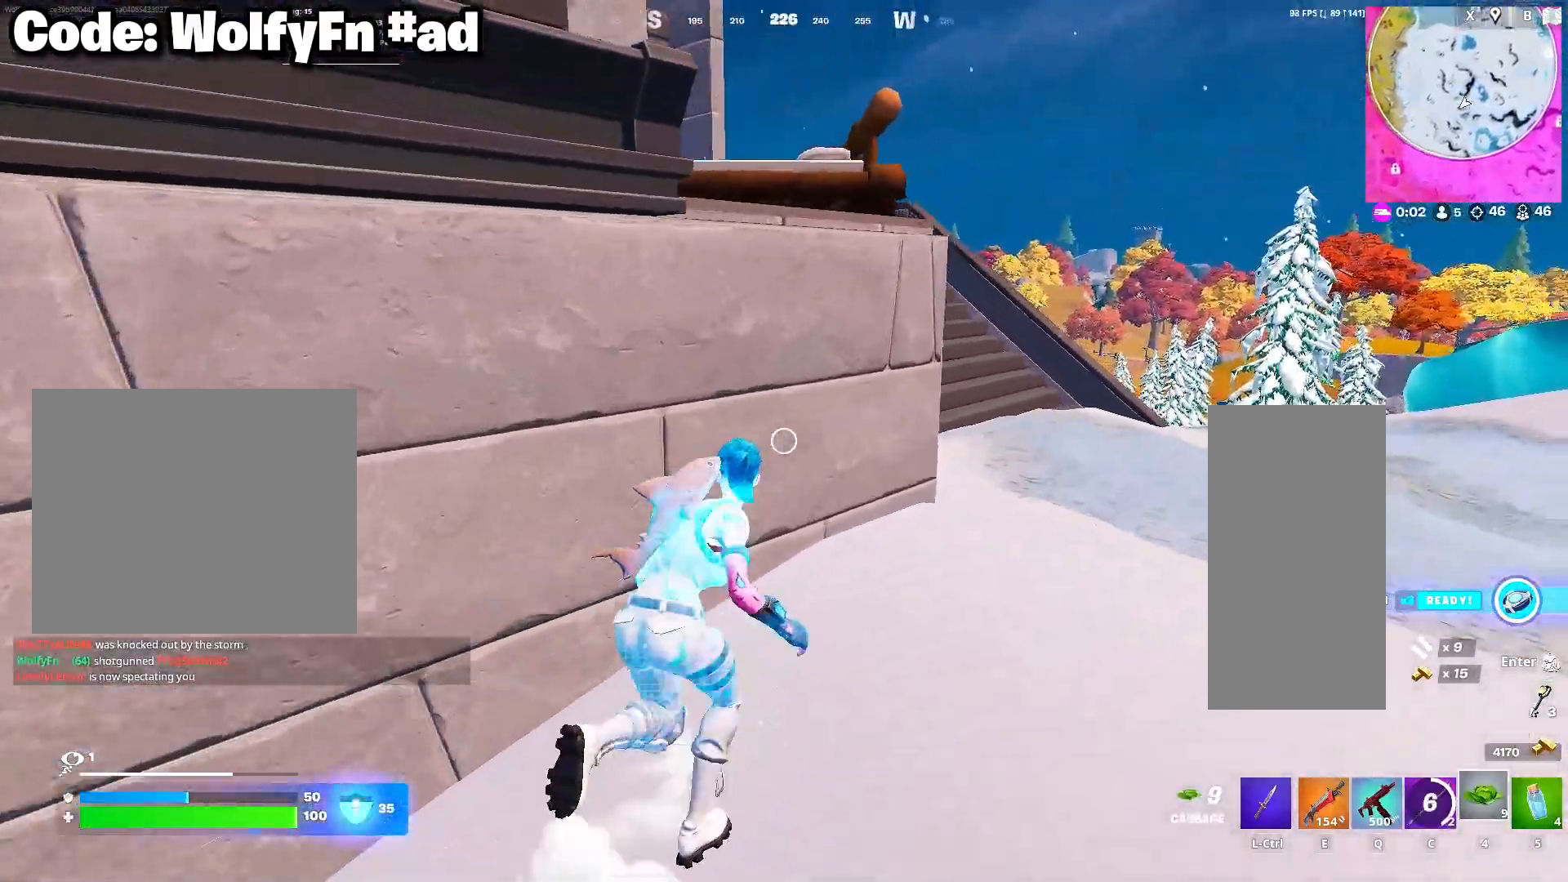
{"keys": ["d"], "mouse": [], "mouse_move": "still", "events": [[467, "w", "up"]]}
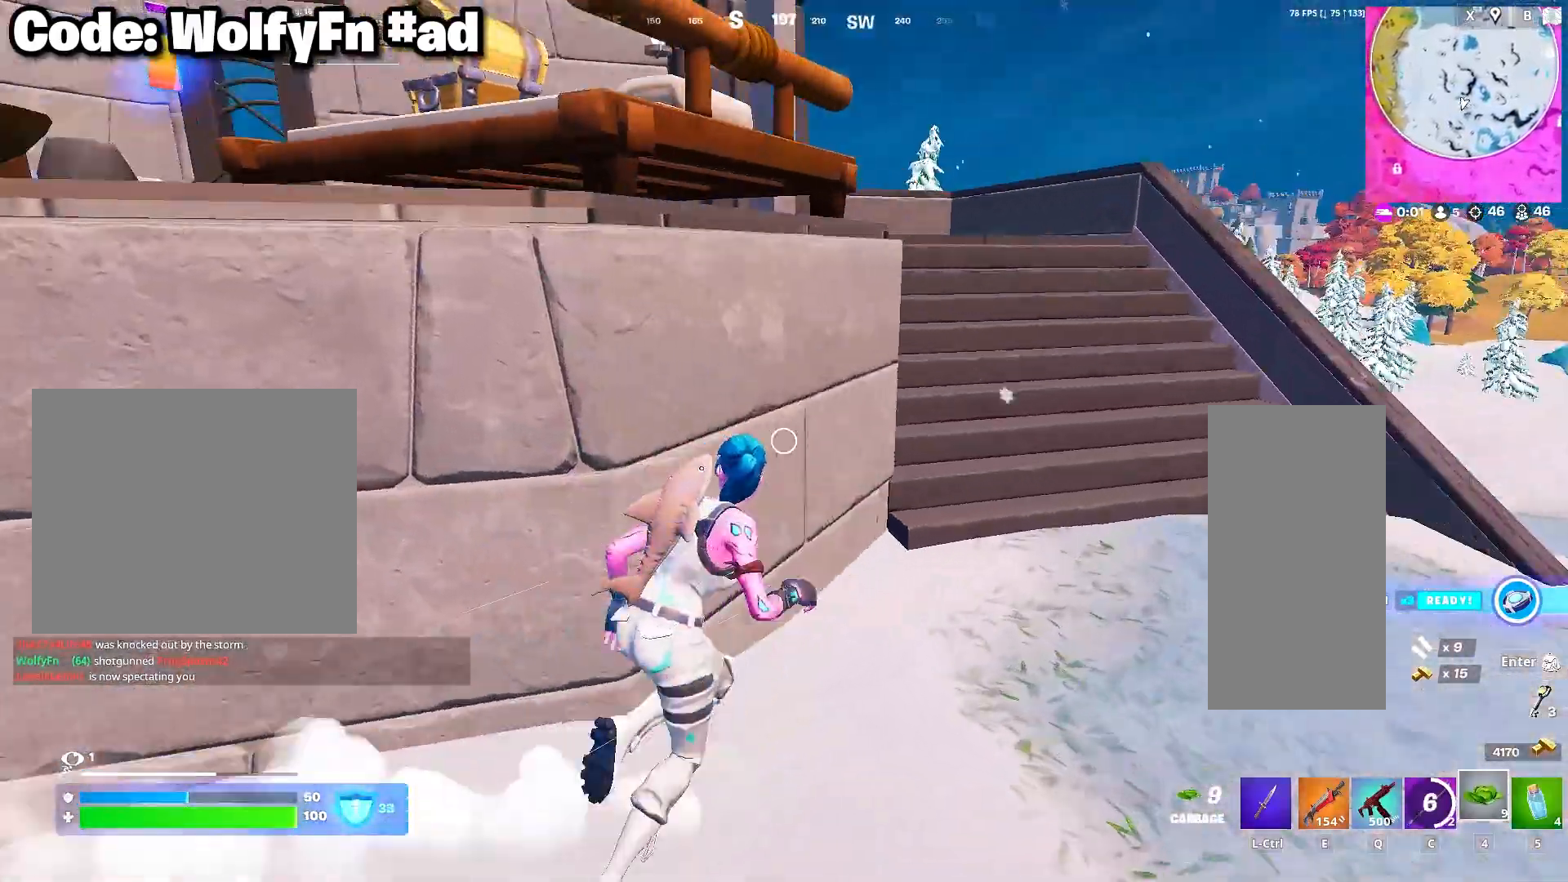
{"keys": ["a", "w"], "mouse": [], "mouse_move": "still", "events": [[17, "d", "up"], [100, "a", "down"], [100, "w", "down"], [333, "space", "down"], [433, "space", "up"]]}
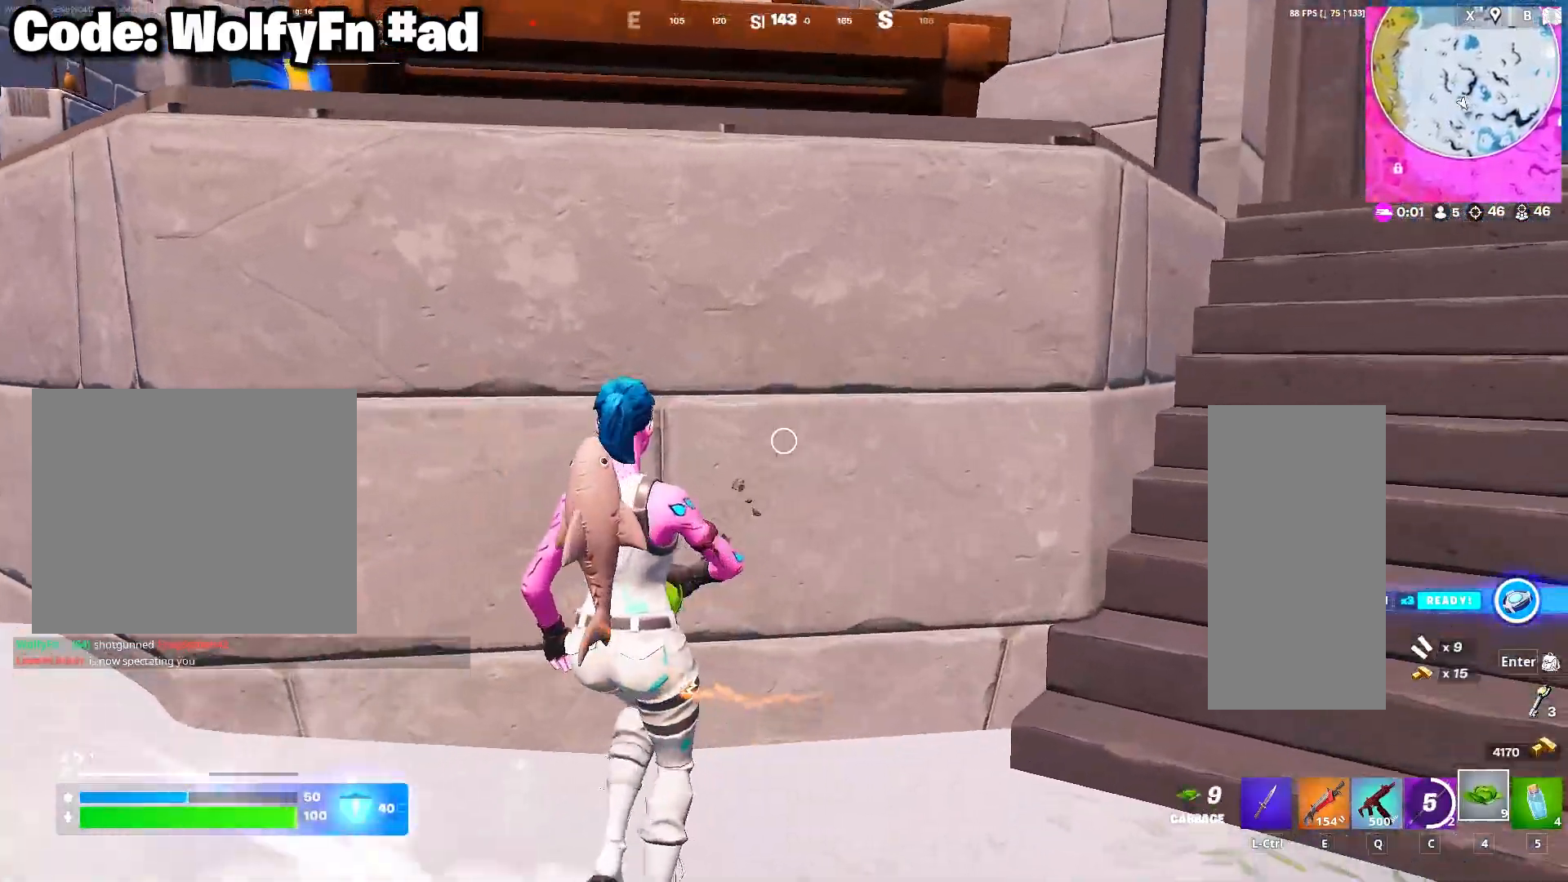
{"keys": ["a", "w"], "mouse": [], "mouse_move": "still", "events": [[33, "space", "down"], [167, "space", "up"], [267, "space", "down"], [400, "space", "up"]]}
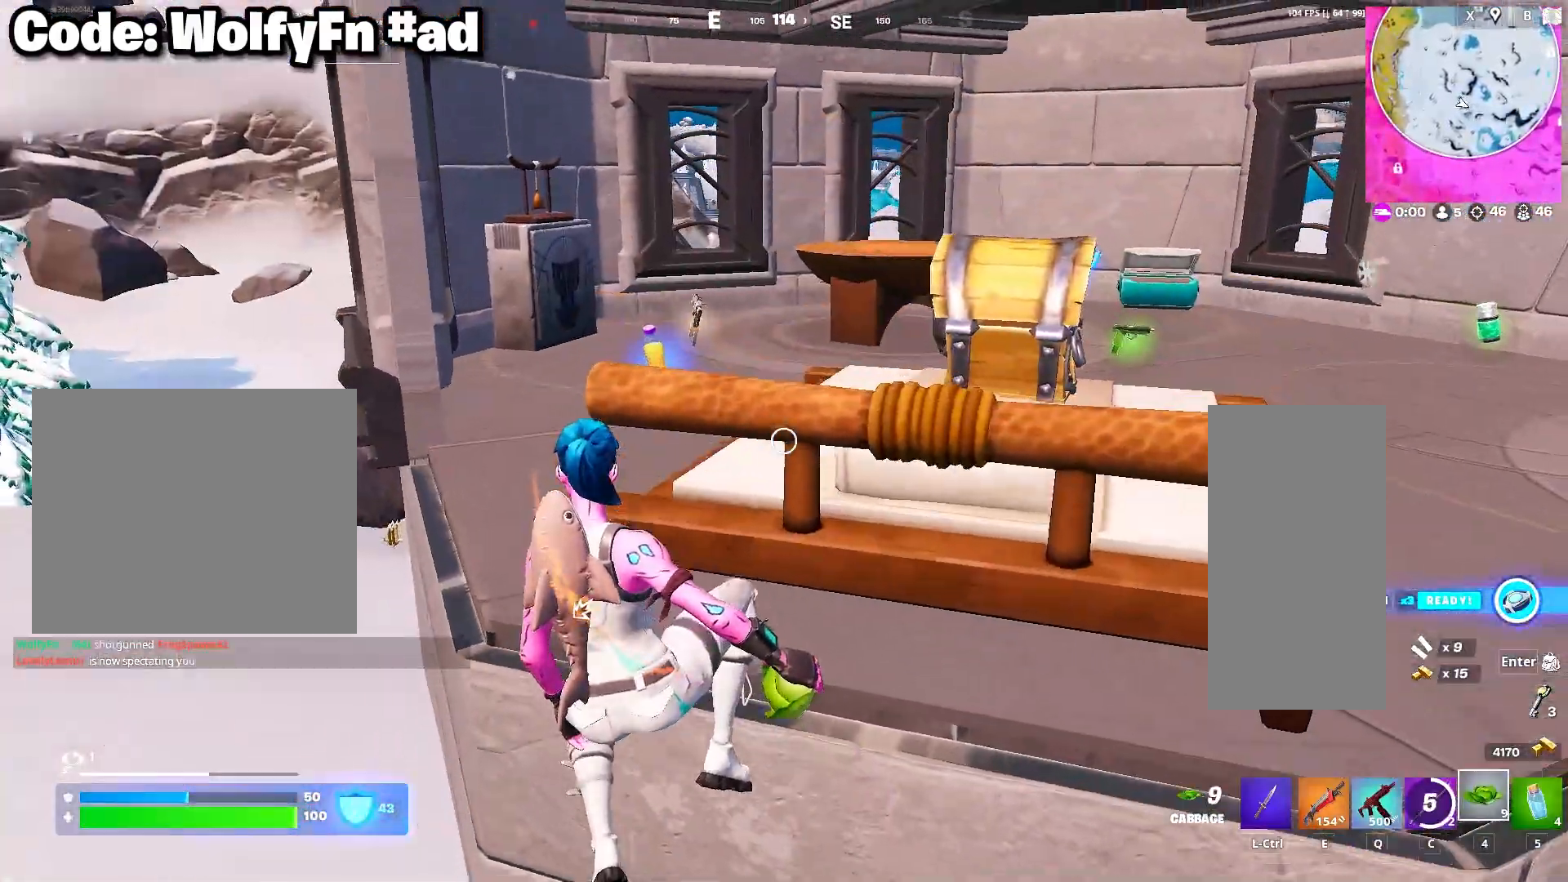
{"keys": ["w"], "mouse": [], "mouse_move": "right", "events": [[83, "space", "down"], [133, "space", "up"], [317, "a", "up"], [317, "space", "down"], [417, "space", "up"]]}
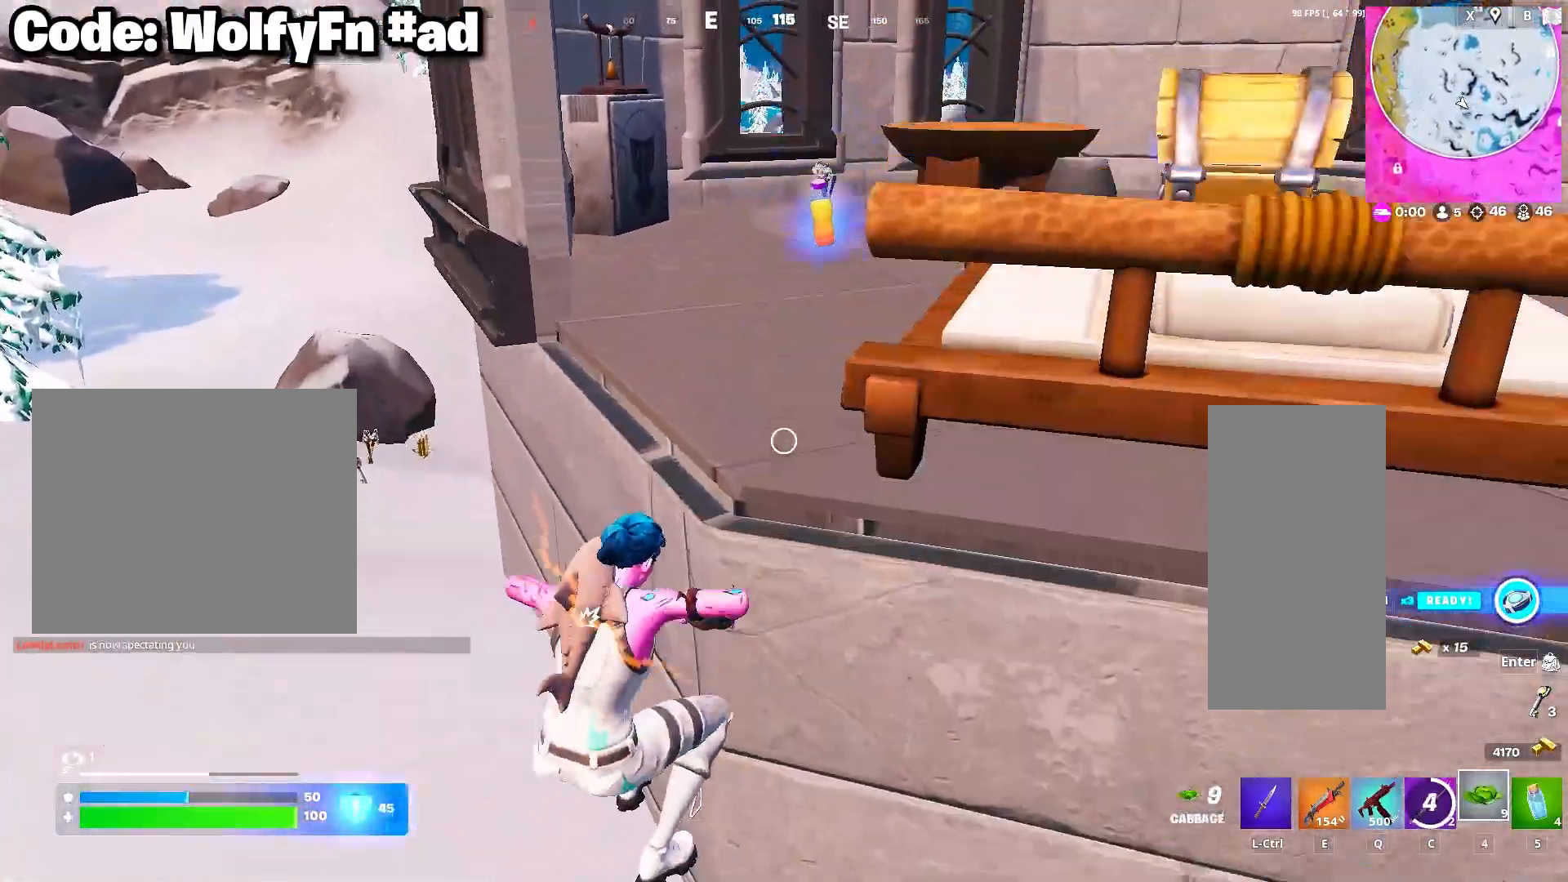
{"keys": ["w"], "mouse": ["wheel"], "mouse_move": "down-left", "events": [[333, "mouse_wheel", "down"], [383, "mouse_wheel", "up"], [433, "mouse_wheel", "down"]]}
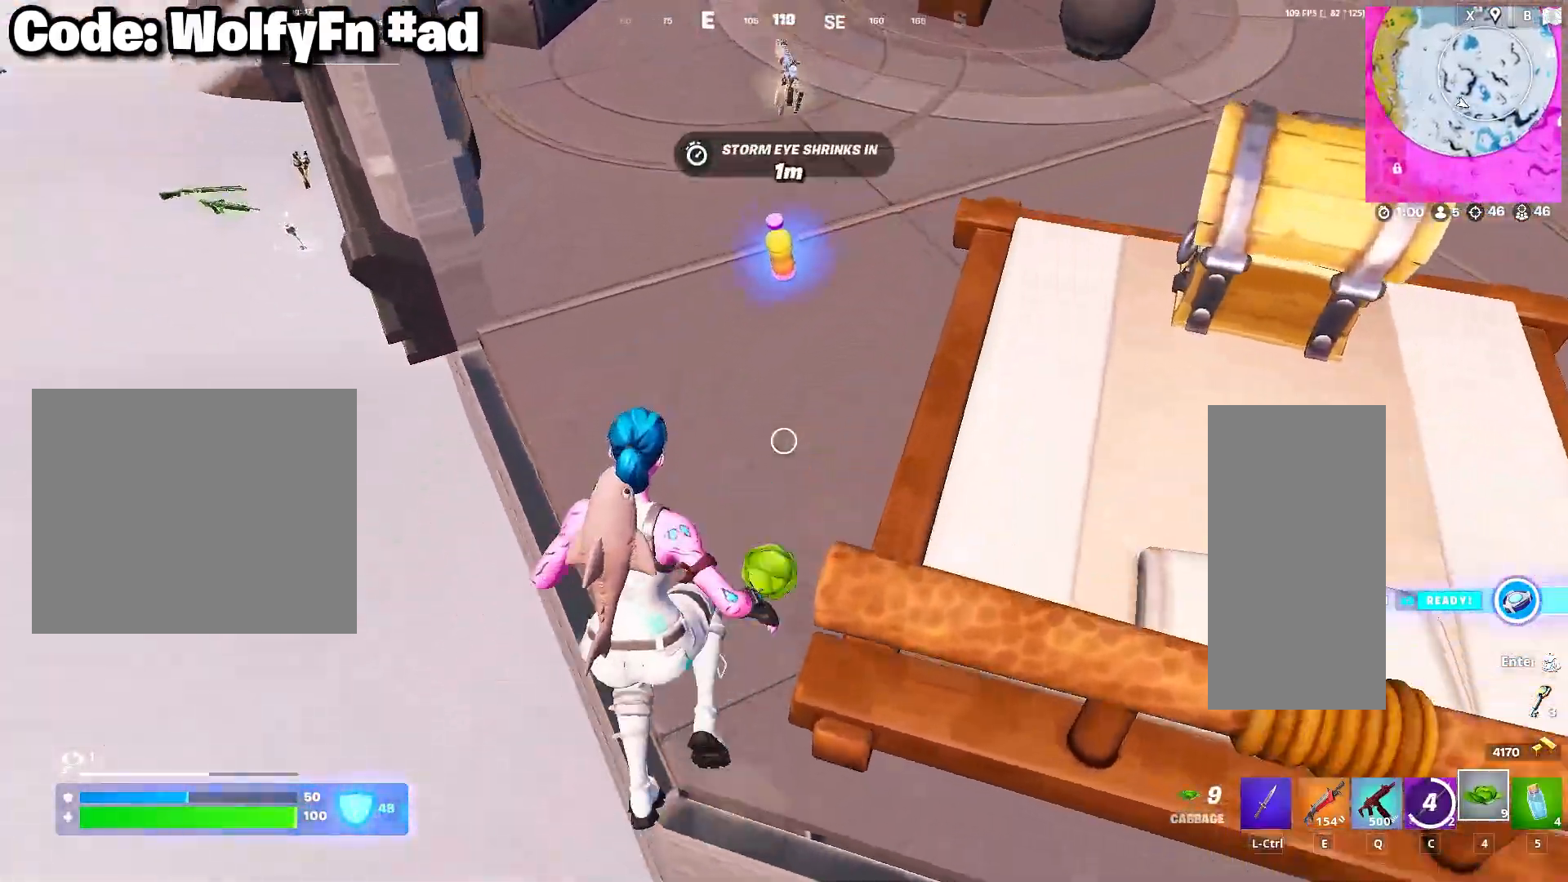
{"keys": ["d"], "mouse": [], "mouse_move": "up", "events": [[33, "mouse_wheel", "up"], [133, "a", "down"], [317, "d", "down"], [350, "a", "up"], [350, "w", "up"]]}
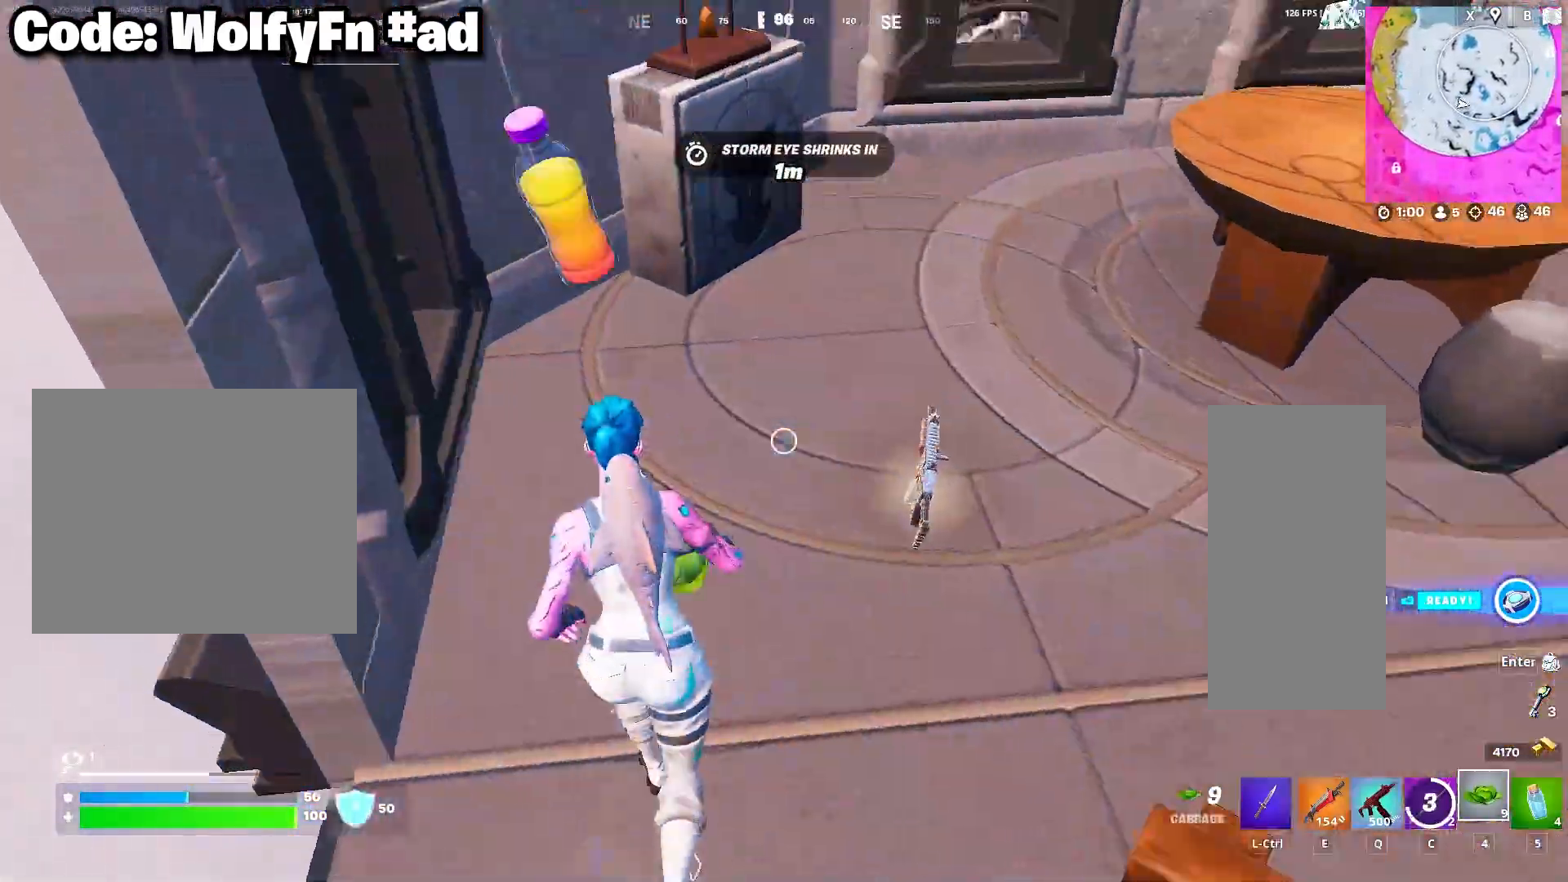
{"keys": ["a", "w"], "mouse": ["left"], "mouse_move": "up", "events": [[33, "s", "down"], [133, "a", "down"], [183, "caps_lock", "down"], [233, "a", "up"], [233, "d", "up"], [233, "s", "up"], [283, "caps_lock", "up"], [333, "mouse_left", "down"], [367, "a", "down"], [417, "mouse_left", "up"], [467, "w", "down"], [483, "mouse_left", "down"]]}
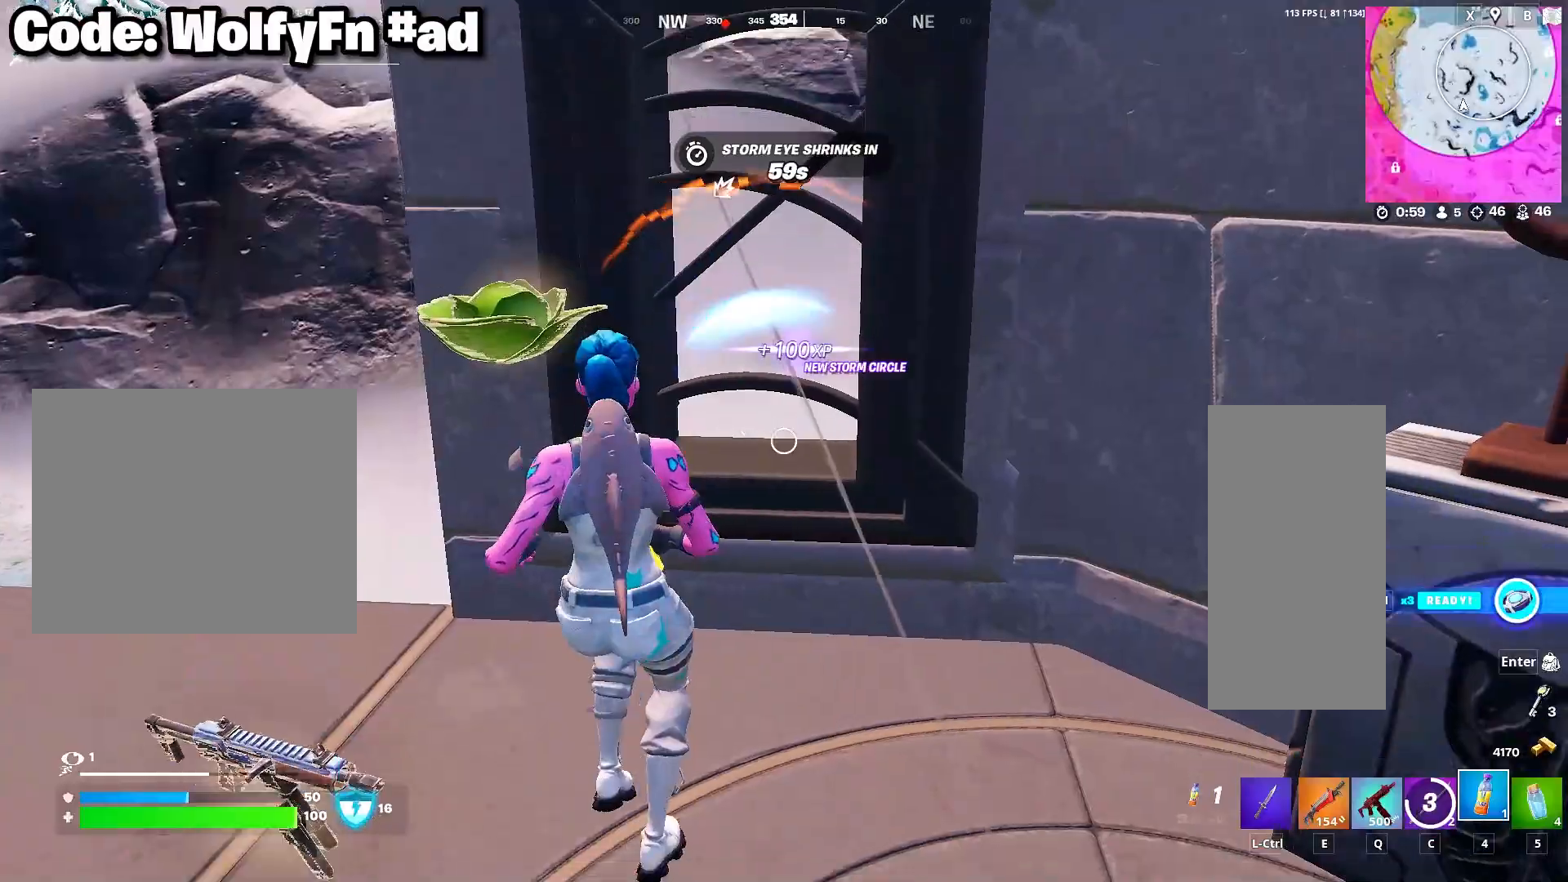
{"keys": [], "mouse": ["left"], "mouse_move": "still", "events": [[50, "mouse_left", "up"], [150, "mouse_left", "down"], [200, "a", "up"], [200, "mouse_left", "up"], [300, "mouse_left", "down"], [300, "w", "up"], [383, "mouse_left", "up"], [433, "mouse_left", "down"]]}
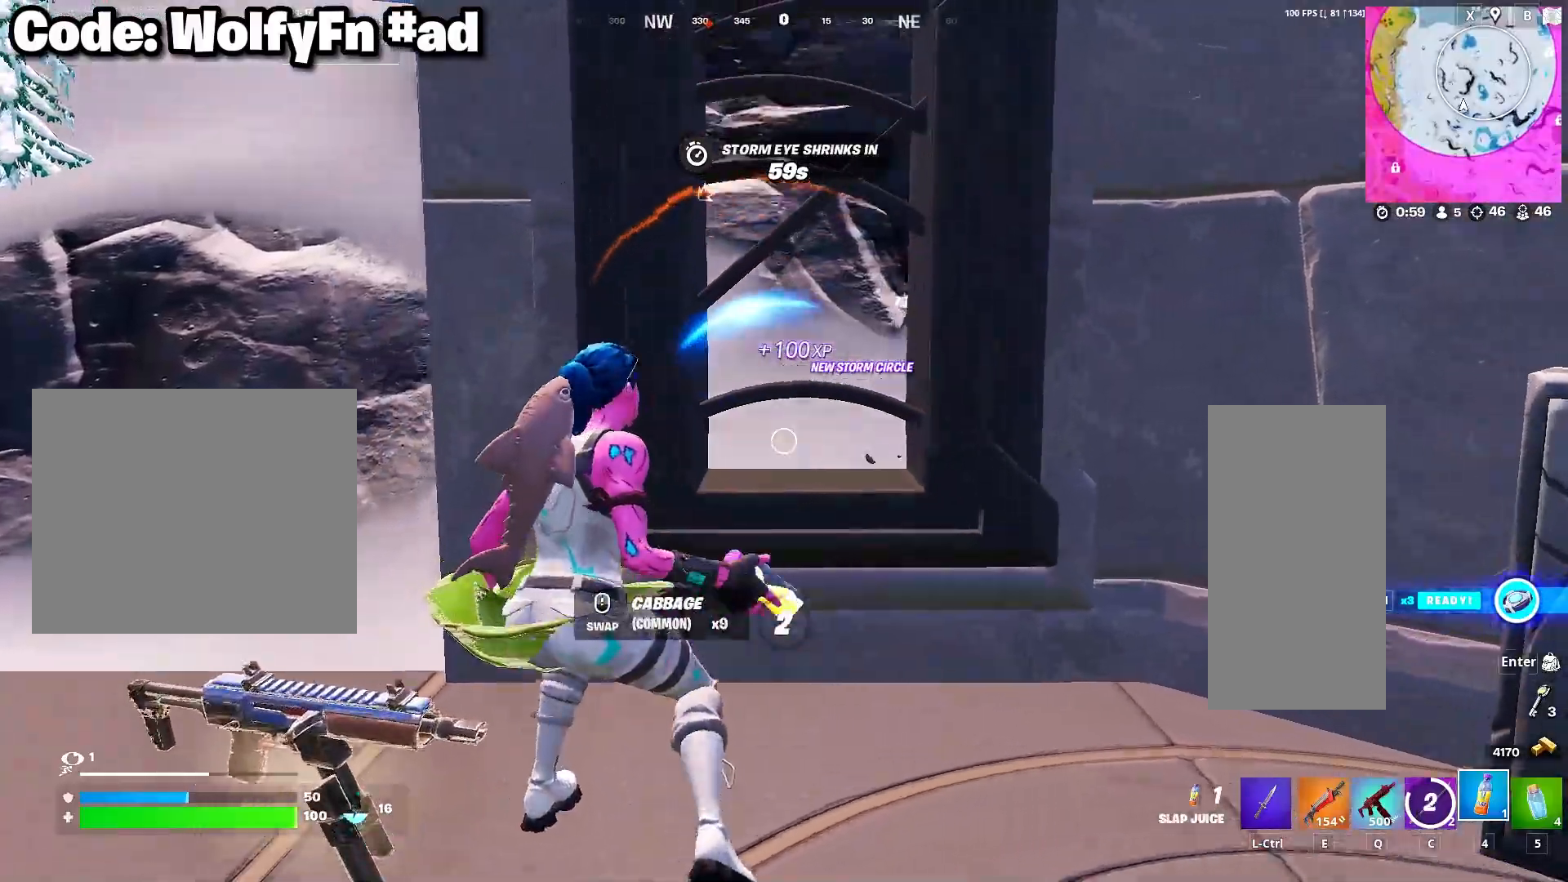
{"keys": [], "mouse": [], "mouse_move": "still", "events": [[33, "mouse_left", "up"], [167, "a", "down"], [317, "a", "up"]]}
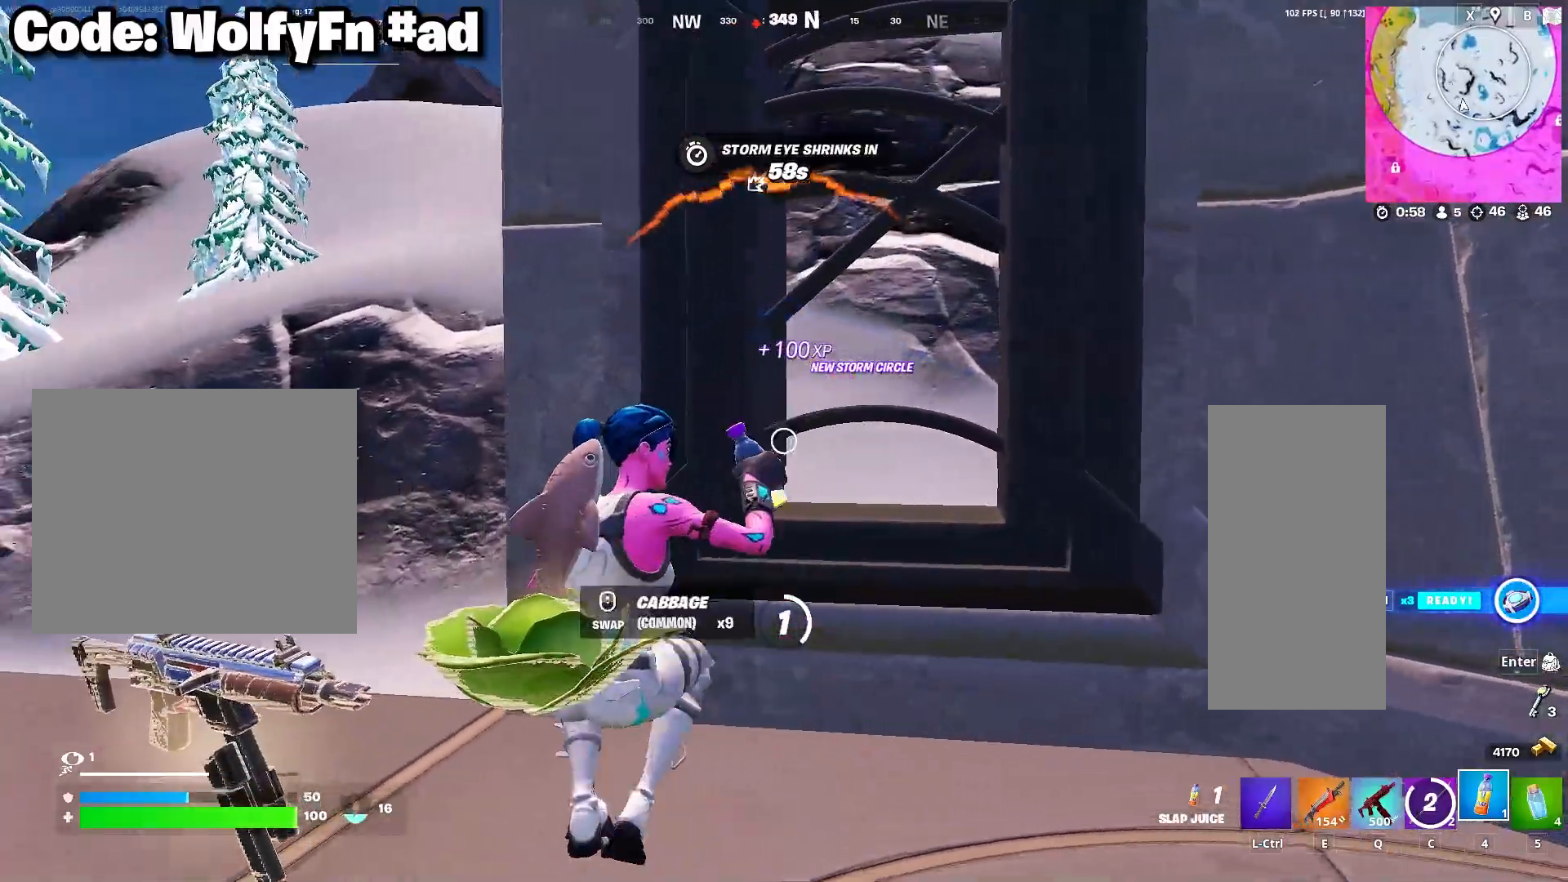
{"keys": [], "mouse": [], "mouse_move": "still", "events": [[183, "d", "down"], [183, "s", "down"], [467, "d", "up"], [467, "s", "up"]]}
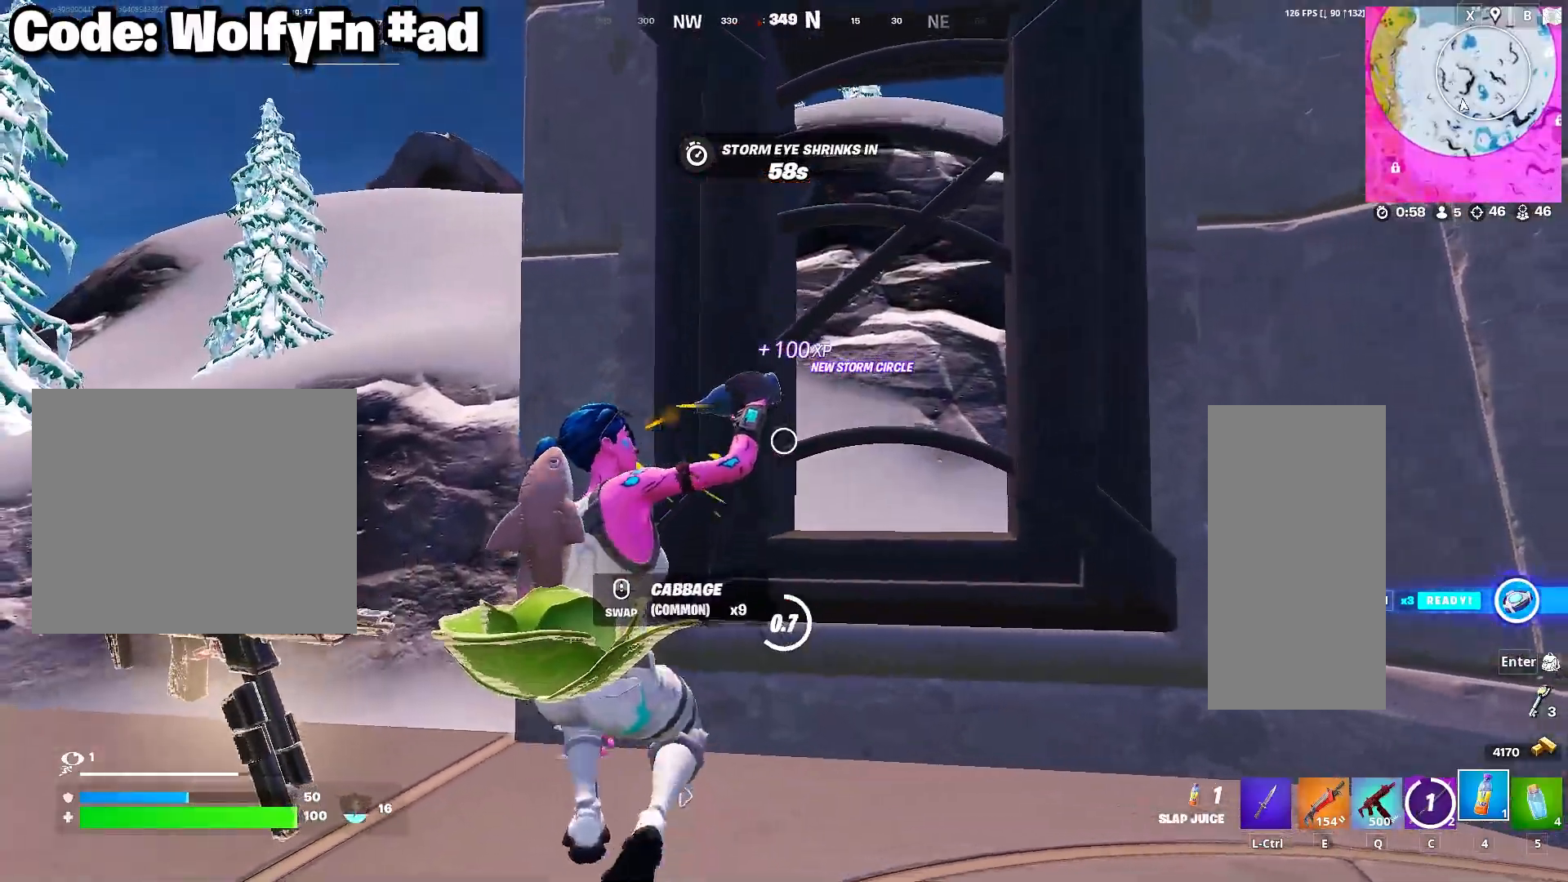
{"keys": ["a", "d", "s"], "mouse": [], "mouse_move": "right", "events": [[433, "d", "down"], [433, "s", "down"], [483, "a", "down"]]}
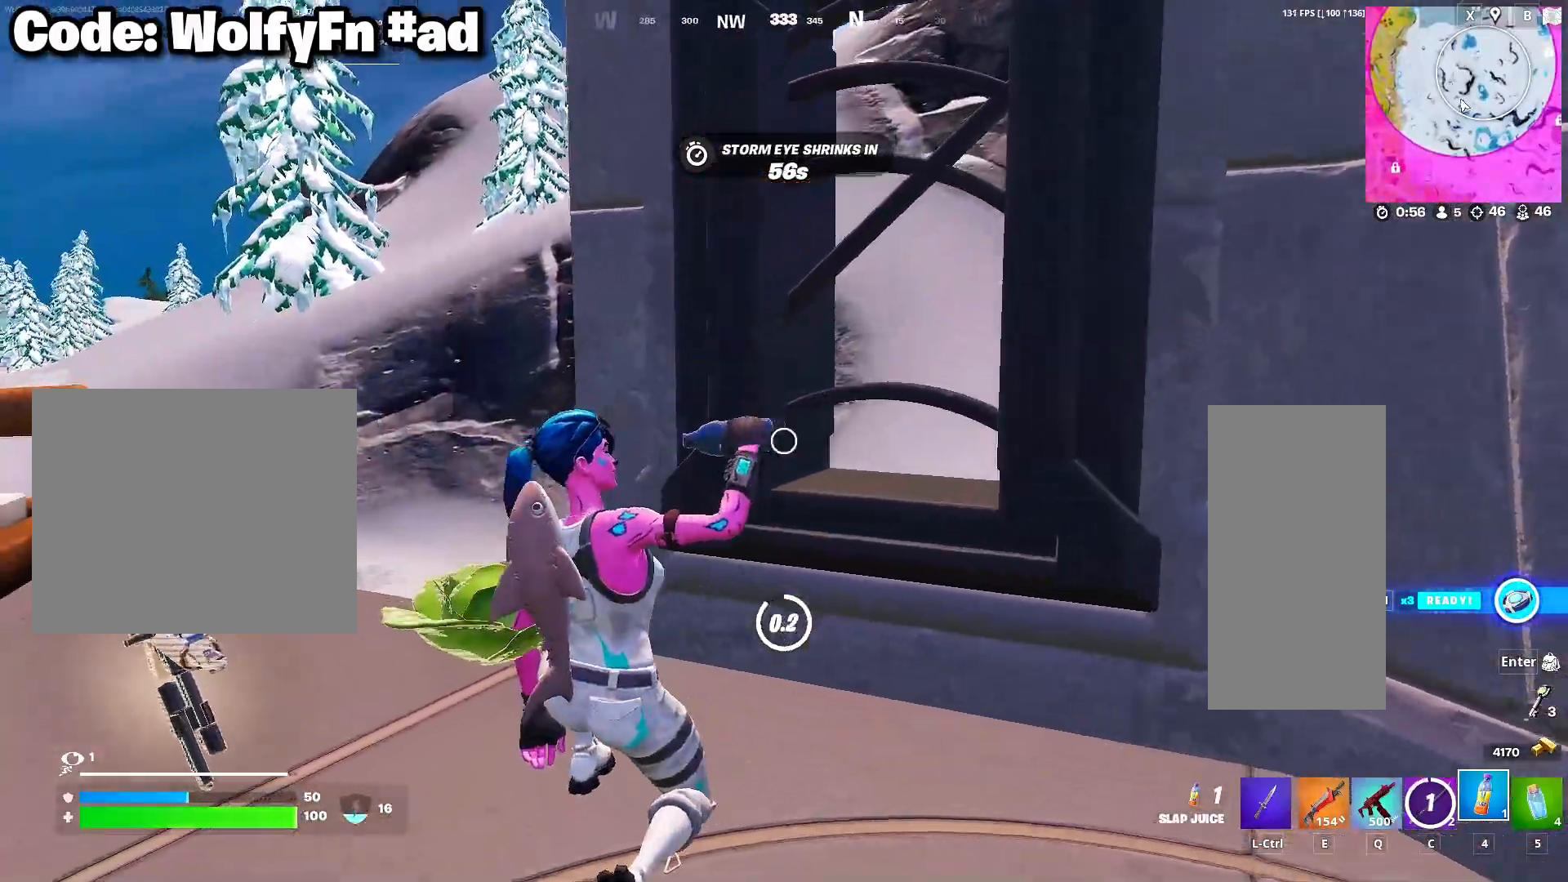
{"keys": ["c", "w"], "mouse": [], "mouse_move": "up-right", "events": [[83, "d", "up"], [83, "space", "down"], [117, "s", "up"], [217, "space", "up"], [317, "mouse_wheel", "down"], [350, "mouse_wheel", "up"], [400, "w", "down"], [500, "a", "up"], [500, "c", "down"]]}
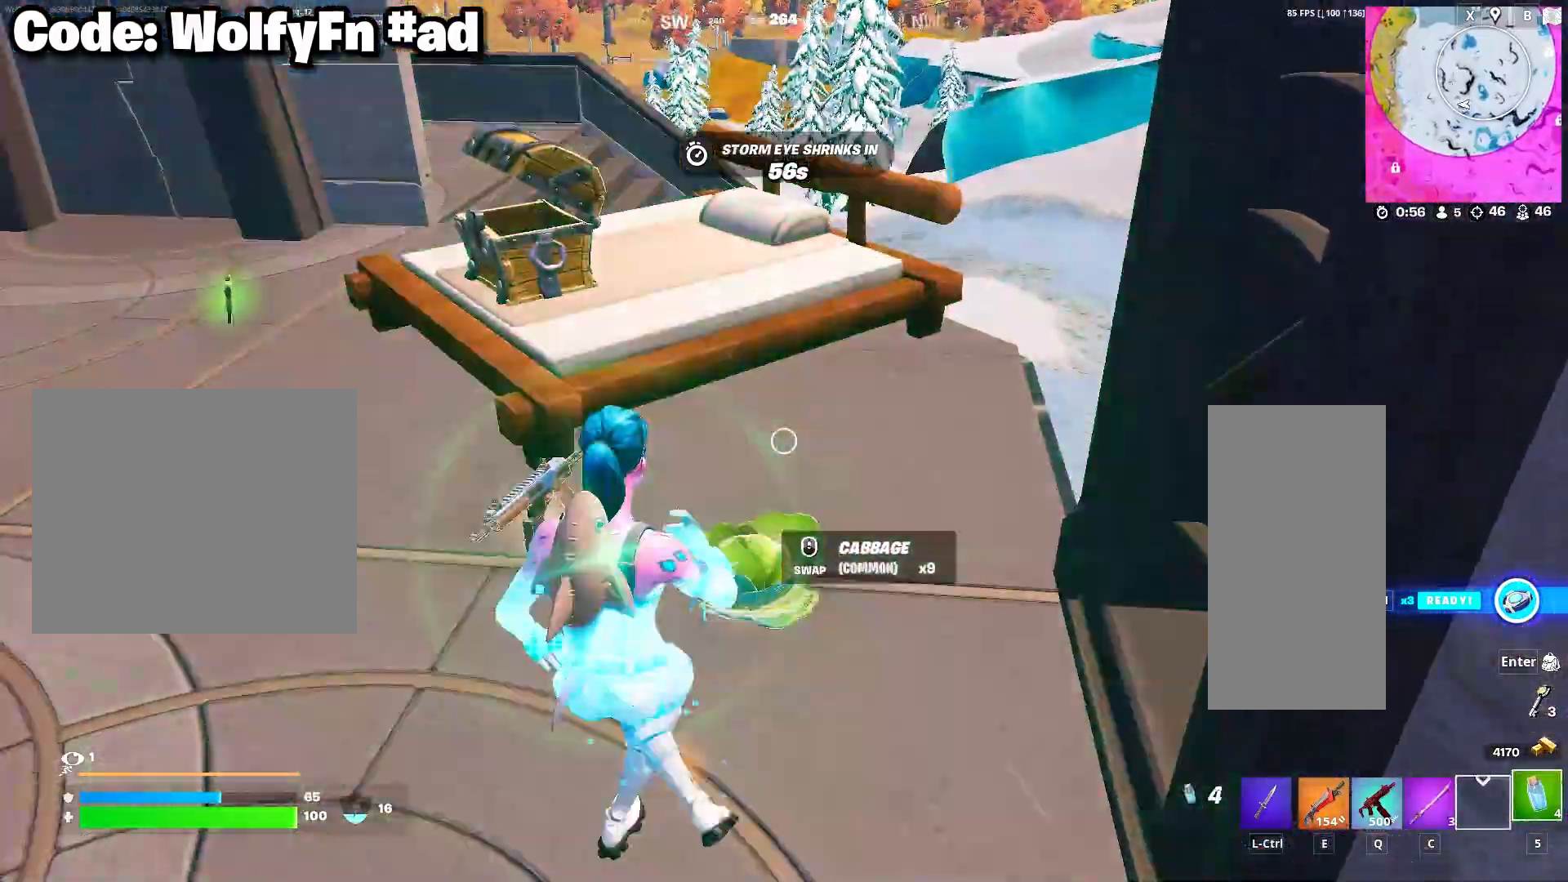
{"keys": ["a", "c", "w"], "mouse": [], "mouse_move": "still", "events": [[83, "c", "up"], [233, "a", "down"], [283, "c", "down"], [367, "c", "up"], [467, "c", "down"]]}
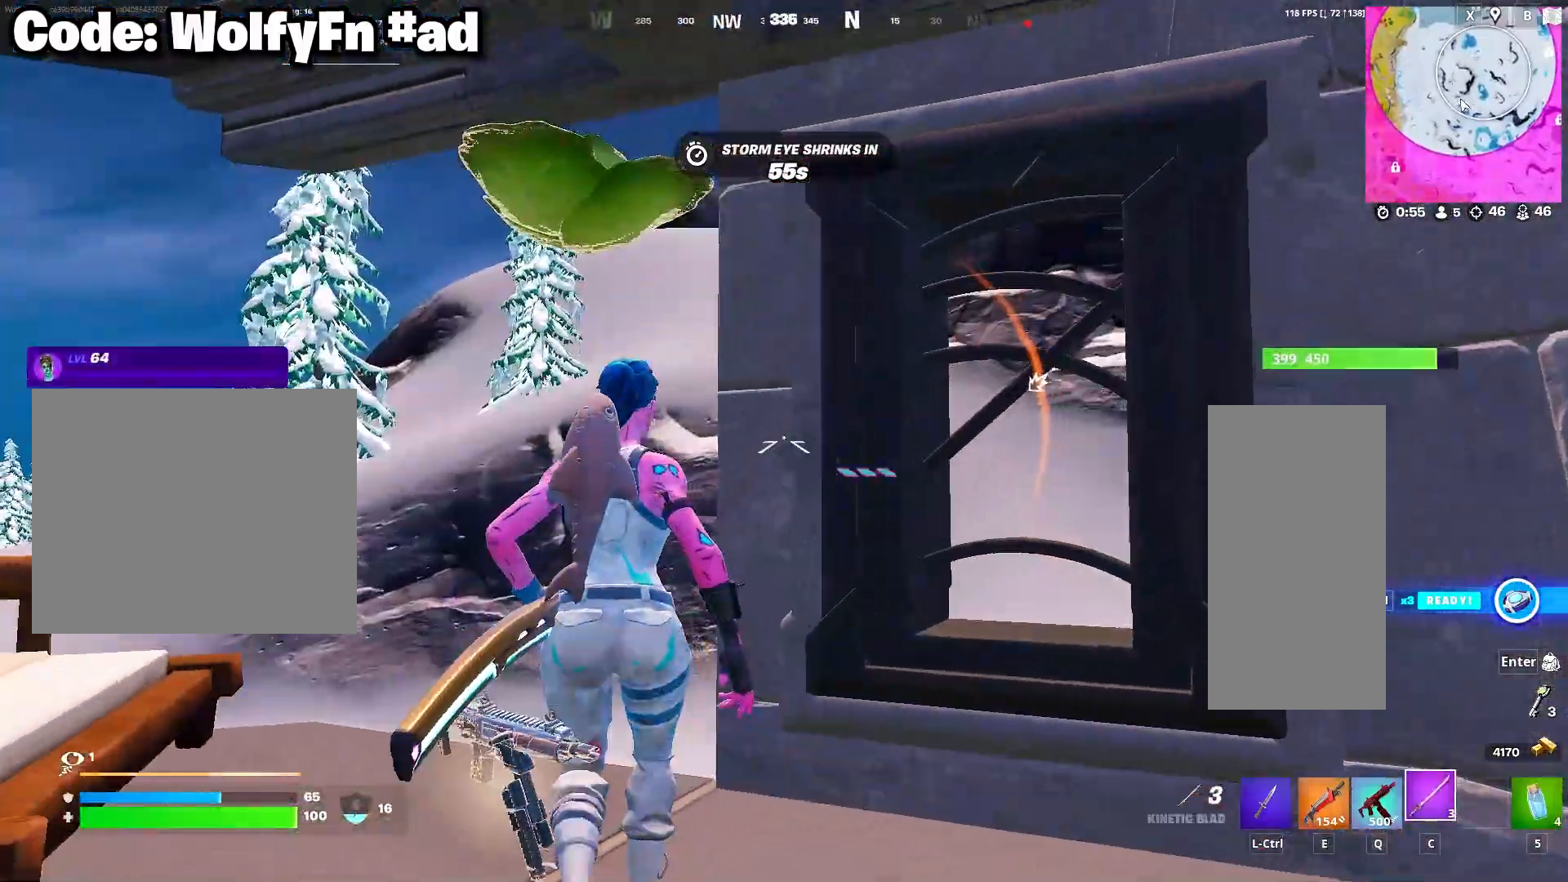
{"keys": ["w"], "mouse": [], "mouse_move": "right", "events": [[50, "c", "up"], [100, "a", "up"], [150, "space", "down"], [283, "space", "up"], [383, "a", "down"], [433, "a", "up"]]}